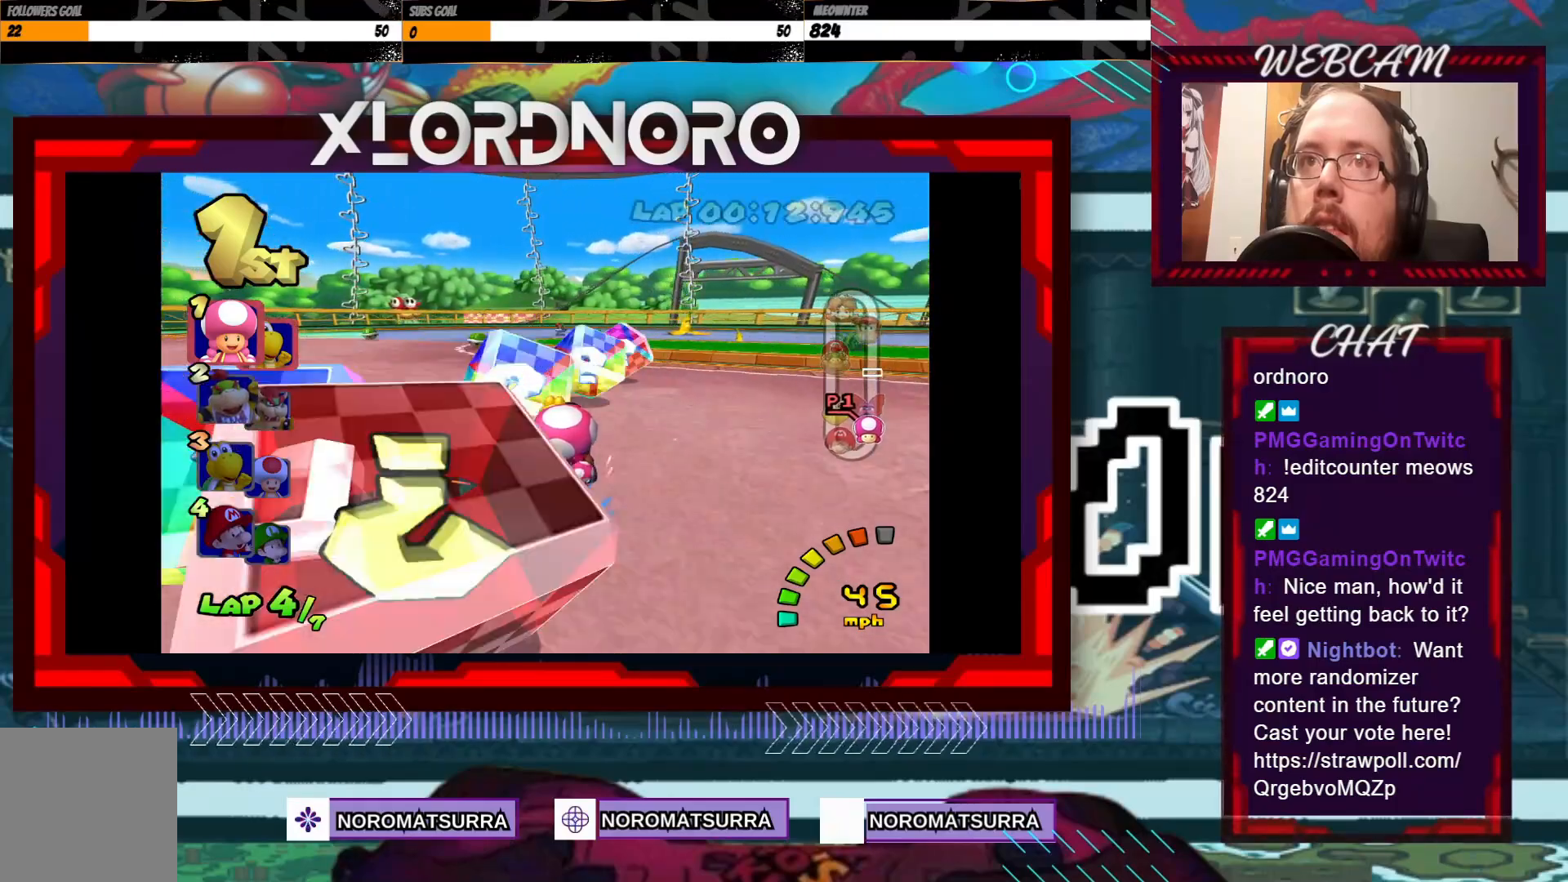
Gameplay with a controller (Xbox layout); each line is a JSON object with the inputs held at the frame after it. "events" lists button and stick changes between this image and that frame as [ms after this image, input, new state], when the widget could be followed in between. Not read: L3 R3 right_stick.
{"buttons": ["A", "R2"], "left_stick": "right", "events": [[150, "left_stick", "right"]]}
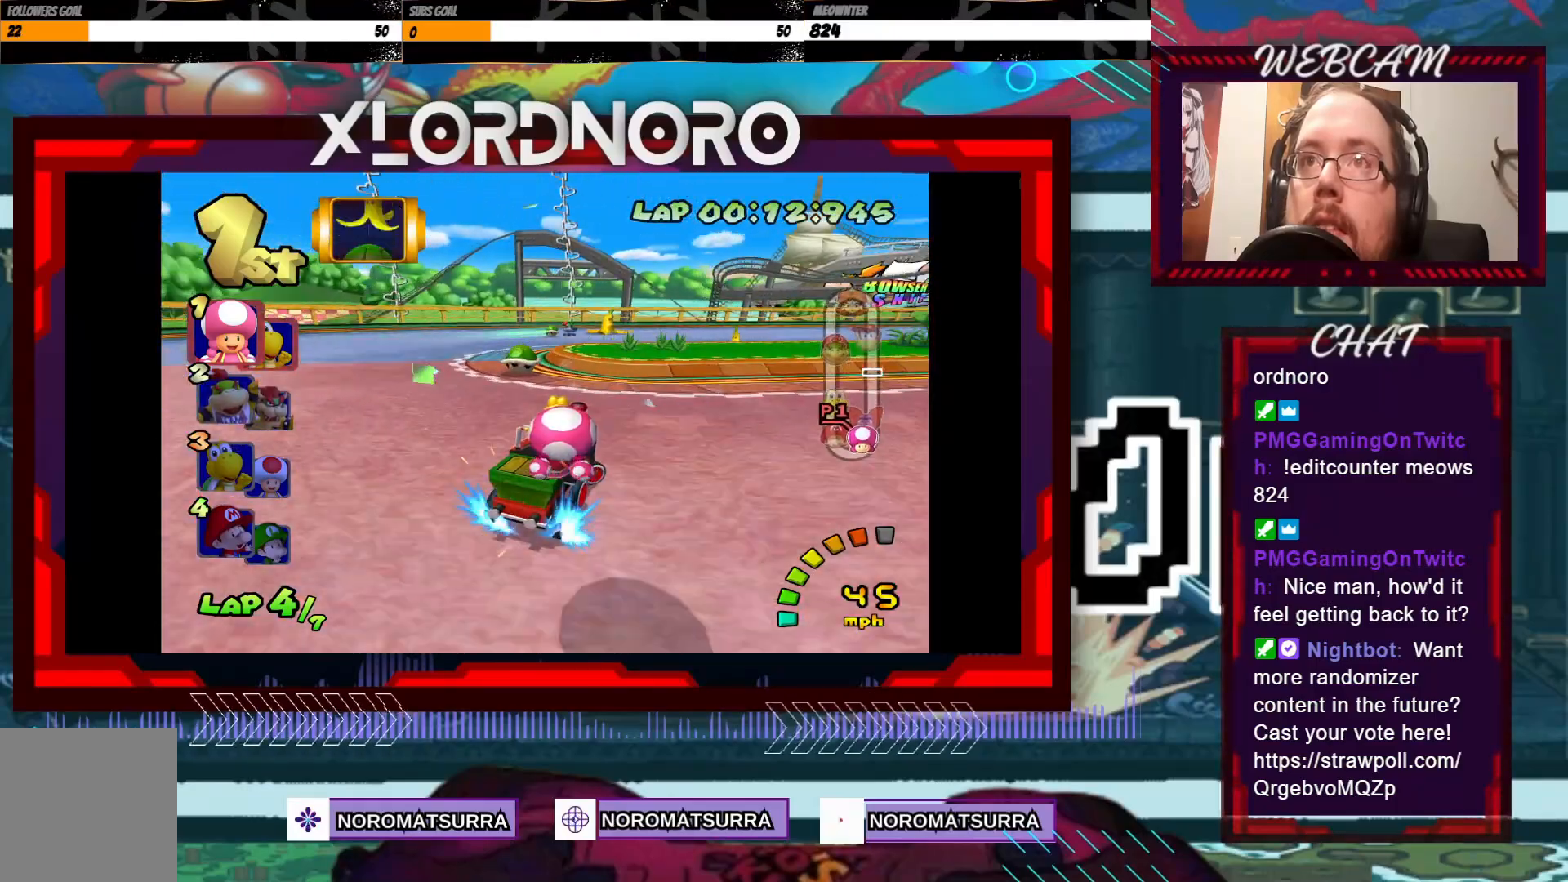
{"buttons": ["A", "R2"], "left_stick": "right", "events": []}
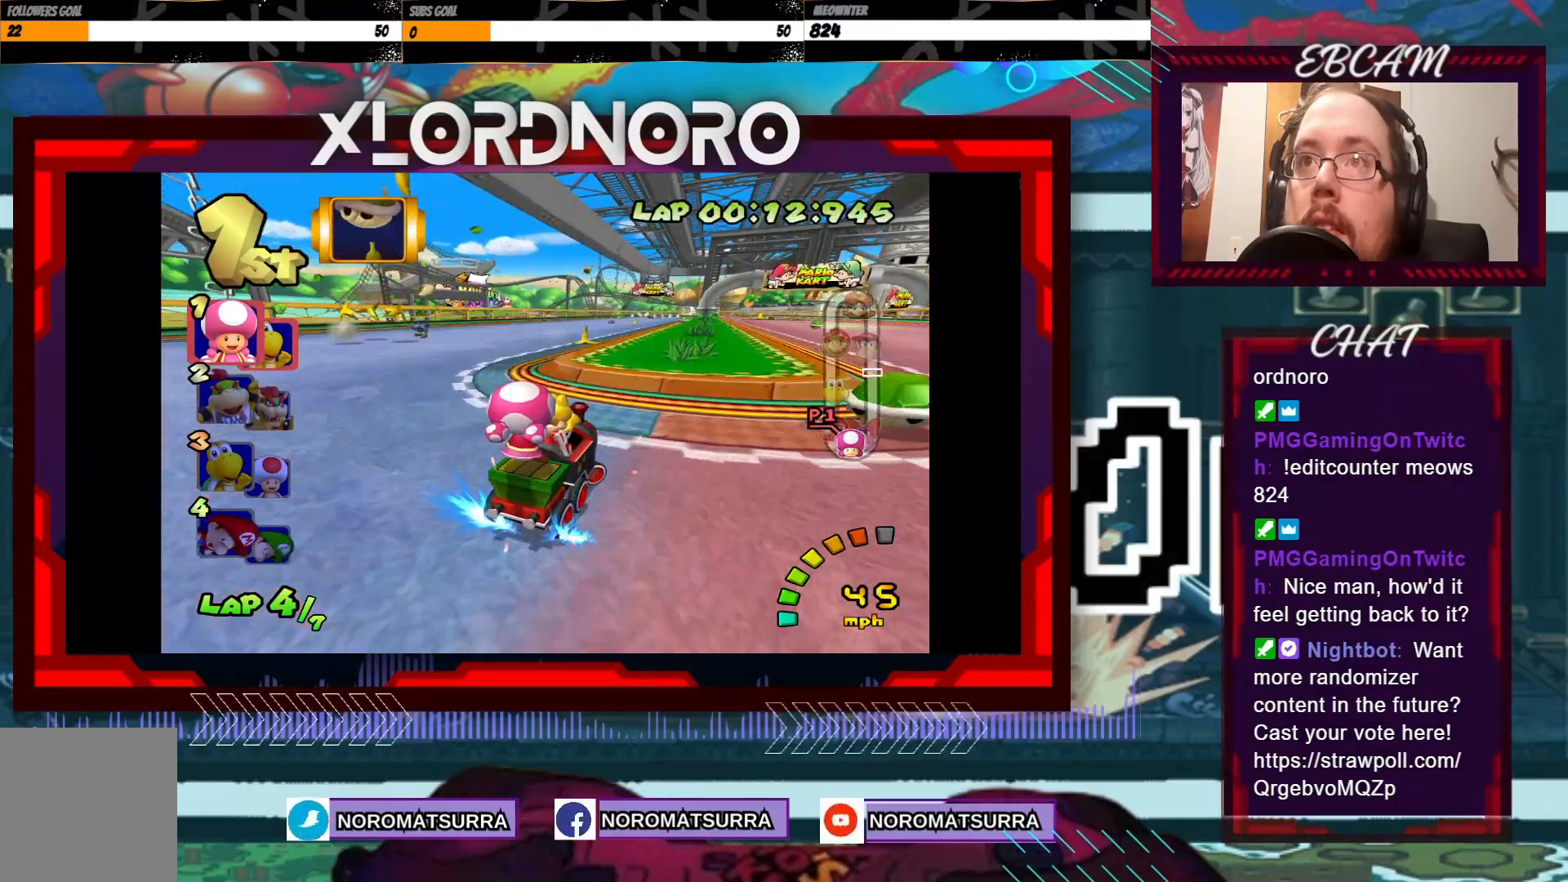
{"buttons": ["A"], "left_stick": "center", "events": [[50, "left_stick", "left"], [83, "R2", "up"], [350, "left_stick", "center"]]}
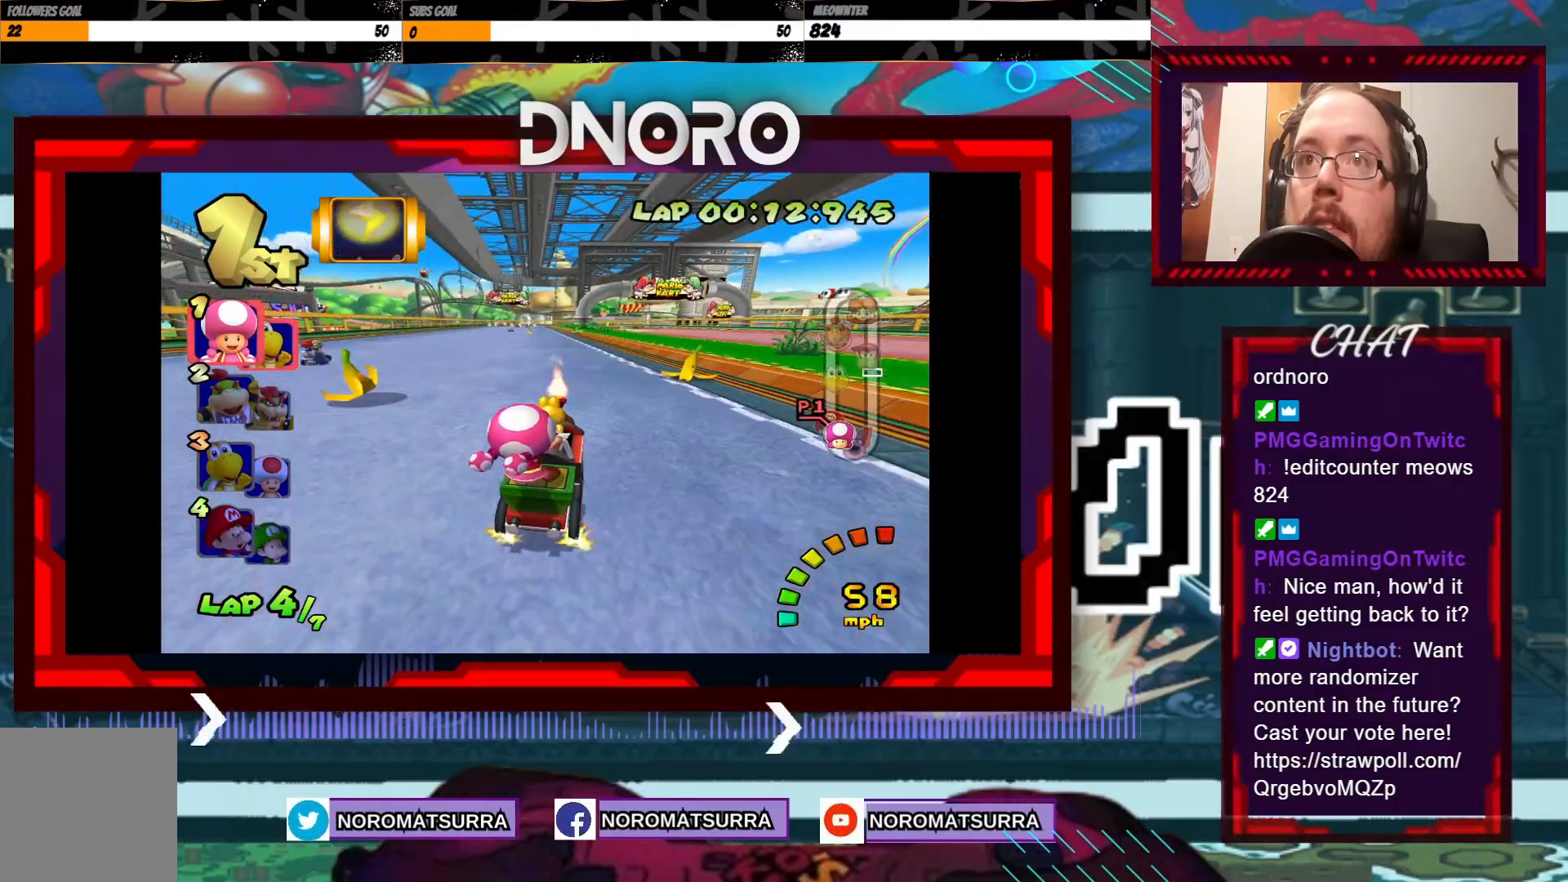
{"buttons": ["A"], "left_stick": "left", "events": [[50, "left_stick", "left"]]}
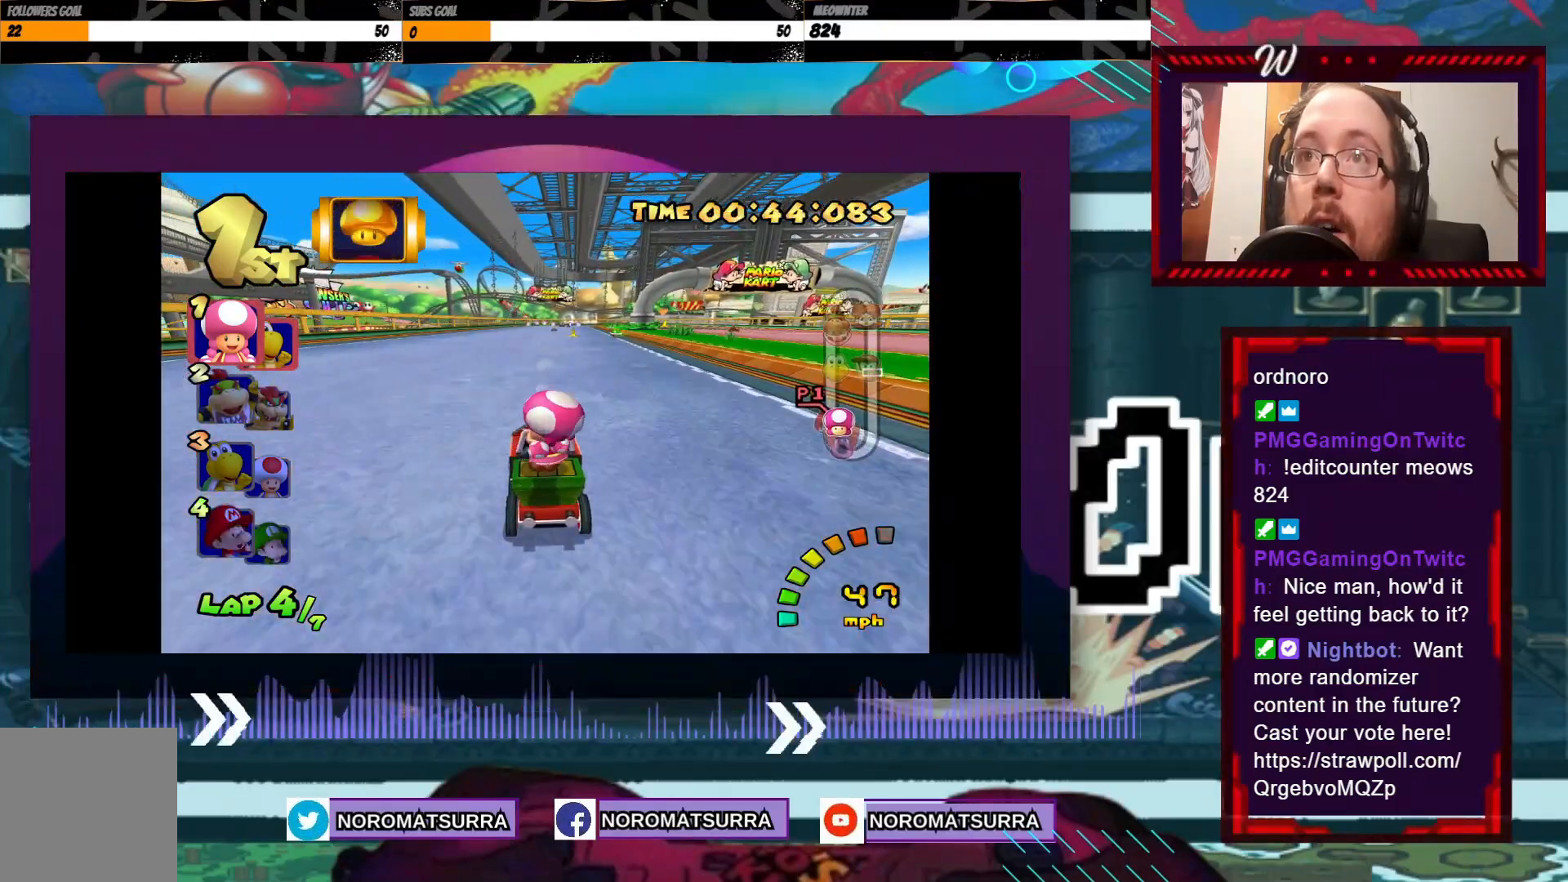
{"buttons": ["A"], "left_stick": "center", "events": [[83, "left_stick", "center"], [233, "left_stick", "right"], [383, "left_stick", "center"]]}
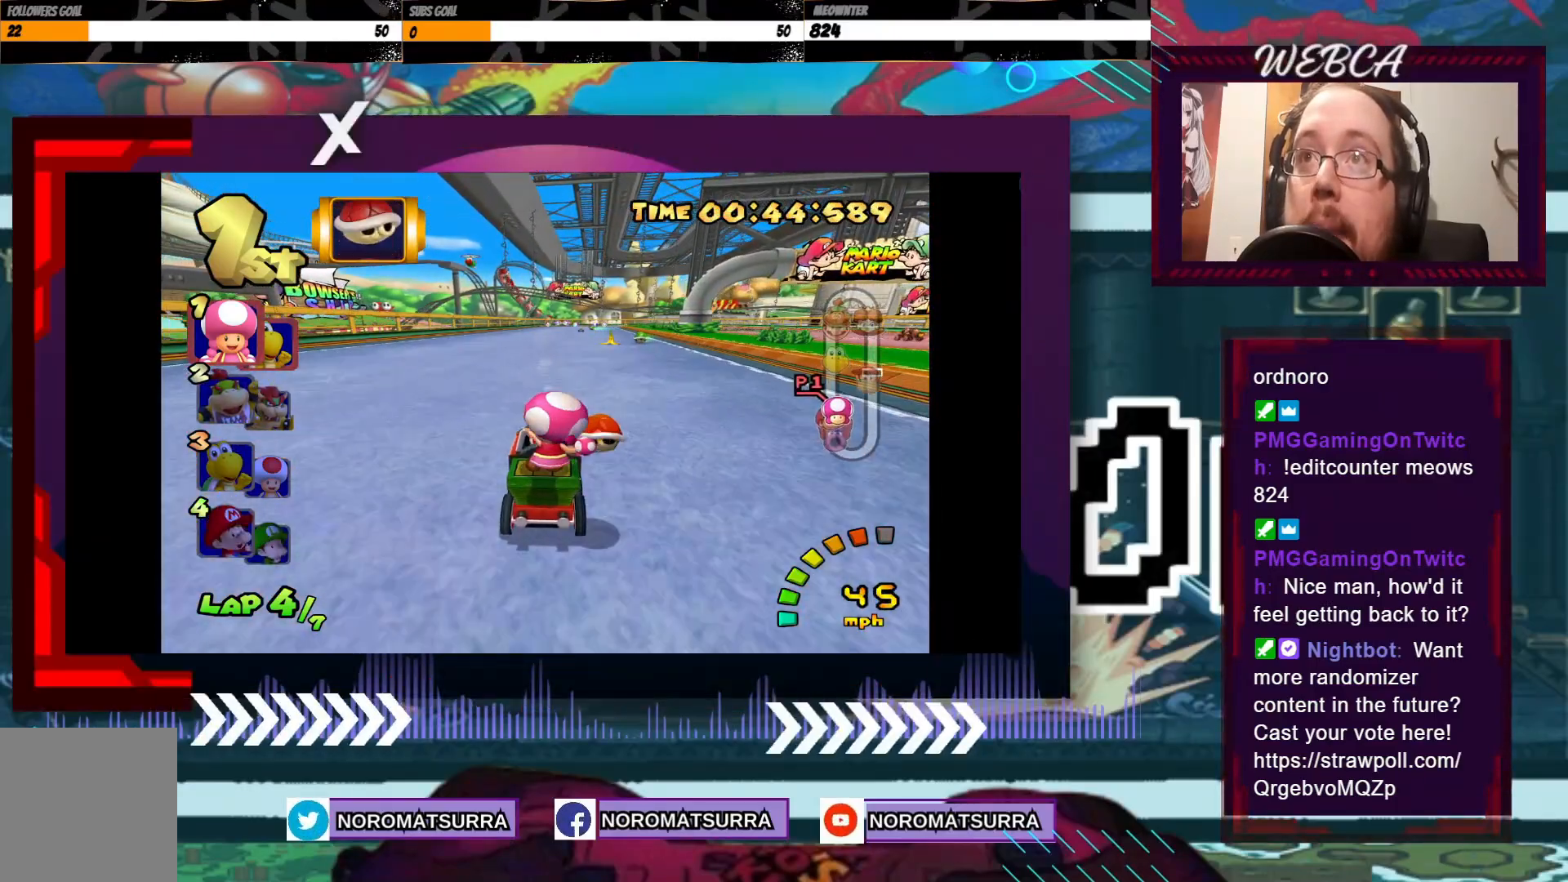
{"buttons": ["A"], "left_stick": "left", "events": [[450, "left_stick", "left"]]}
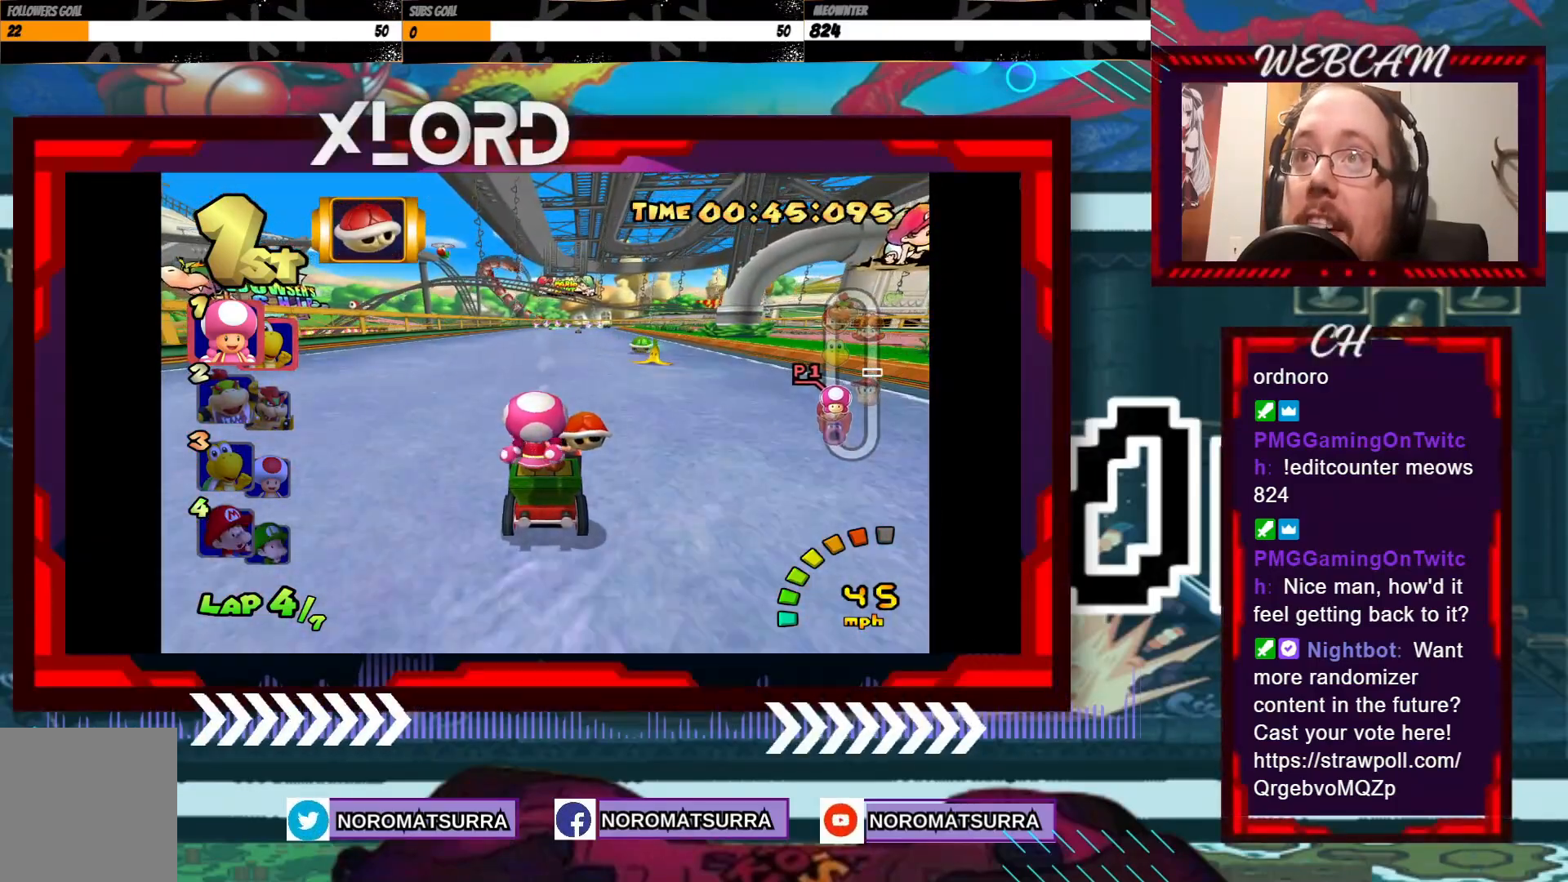
{"buttons": ["A"], "left_stick": "center", "events": [[100, "left_stick", "center"], [400, "left_stick", "right"], [483, "left_stick", "center"]]}
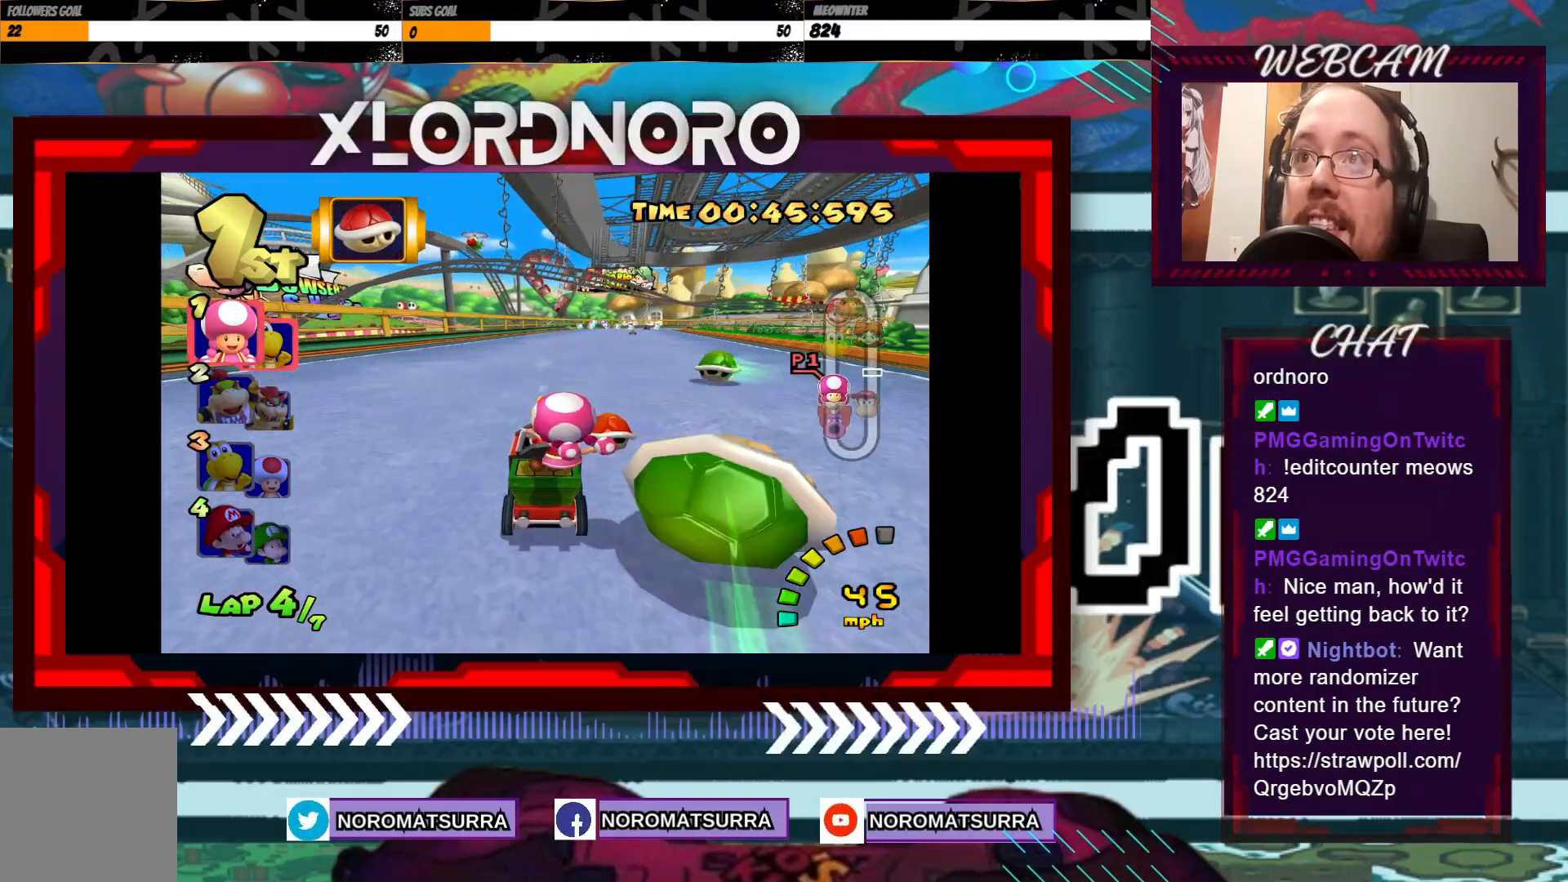
{"buttons": ["A"], "left_stick": "center", "events": [[100, "left_stick", "right"], [250, "left_stick", "center"], [367, "X", "down"], [483, "X", "up"]]}
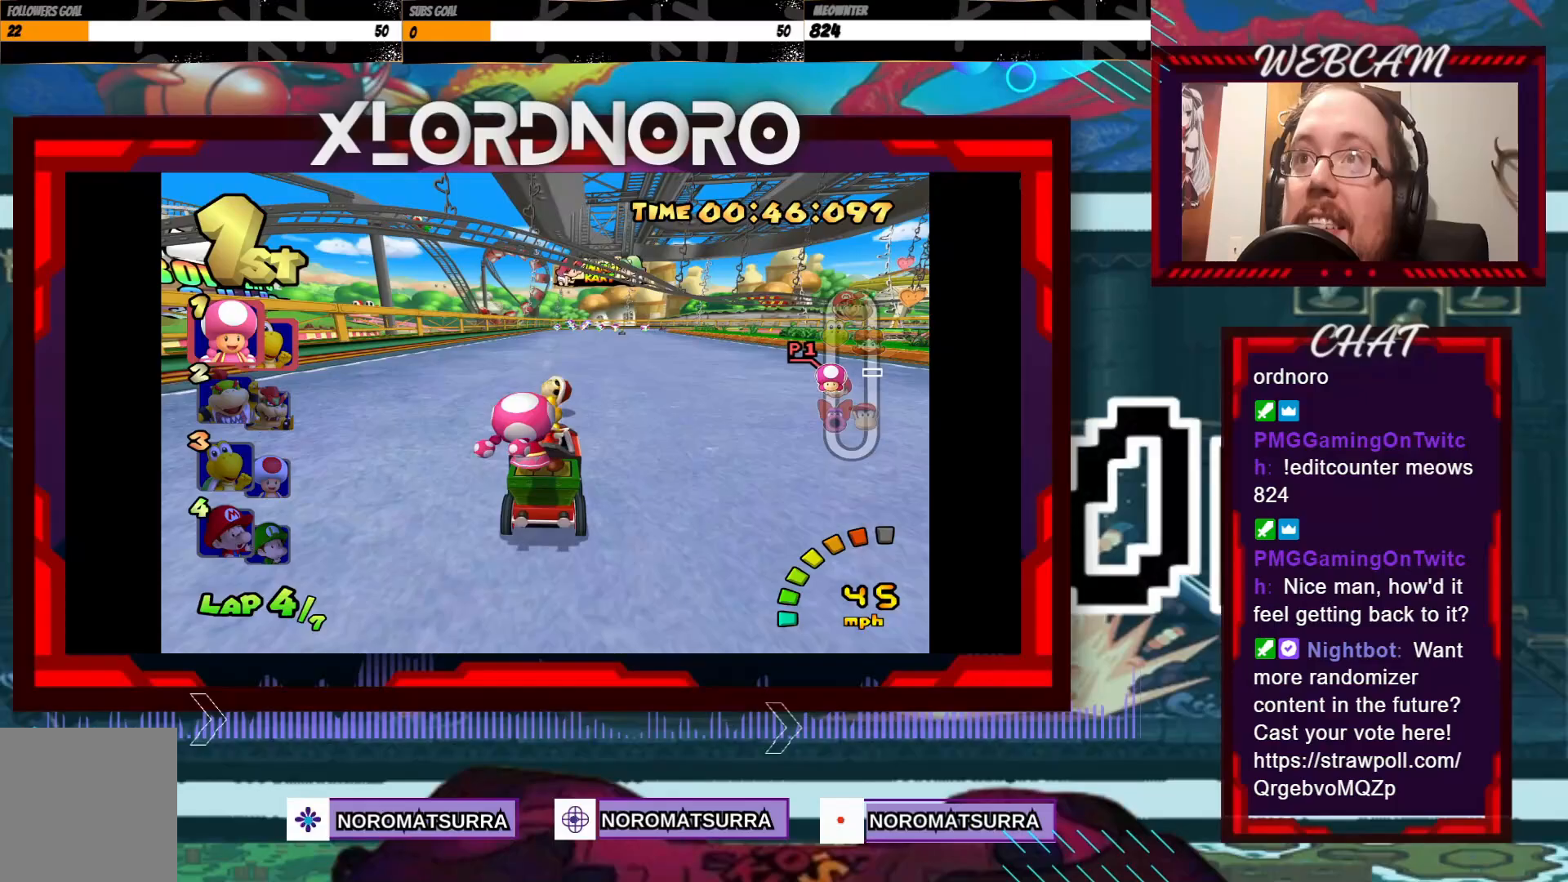
{"buttons": ["A"], "left_stick": "center", "events": [[33, "left_stick", "right"], [150, "left_stick", "center"], [350, "left_stick", "right"], [500, "left_stick", "center"]]}
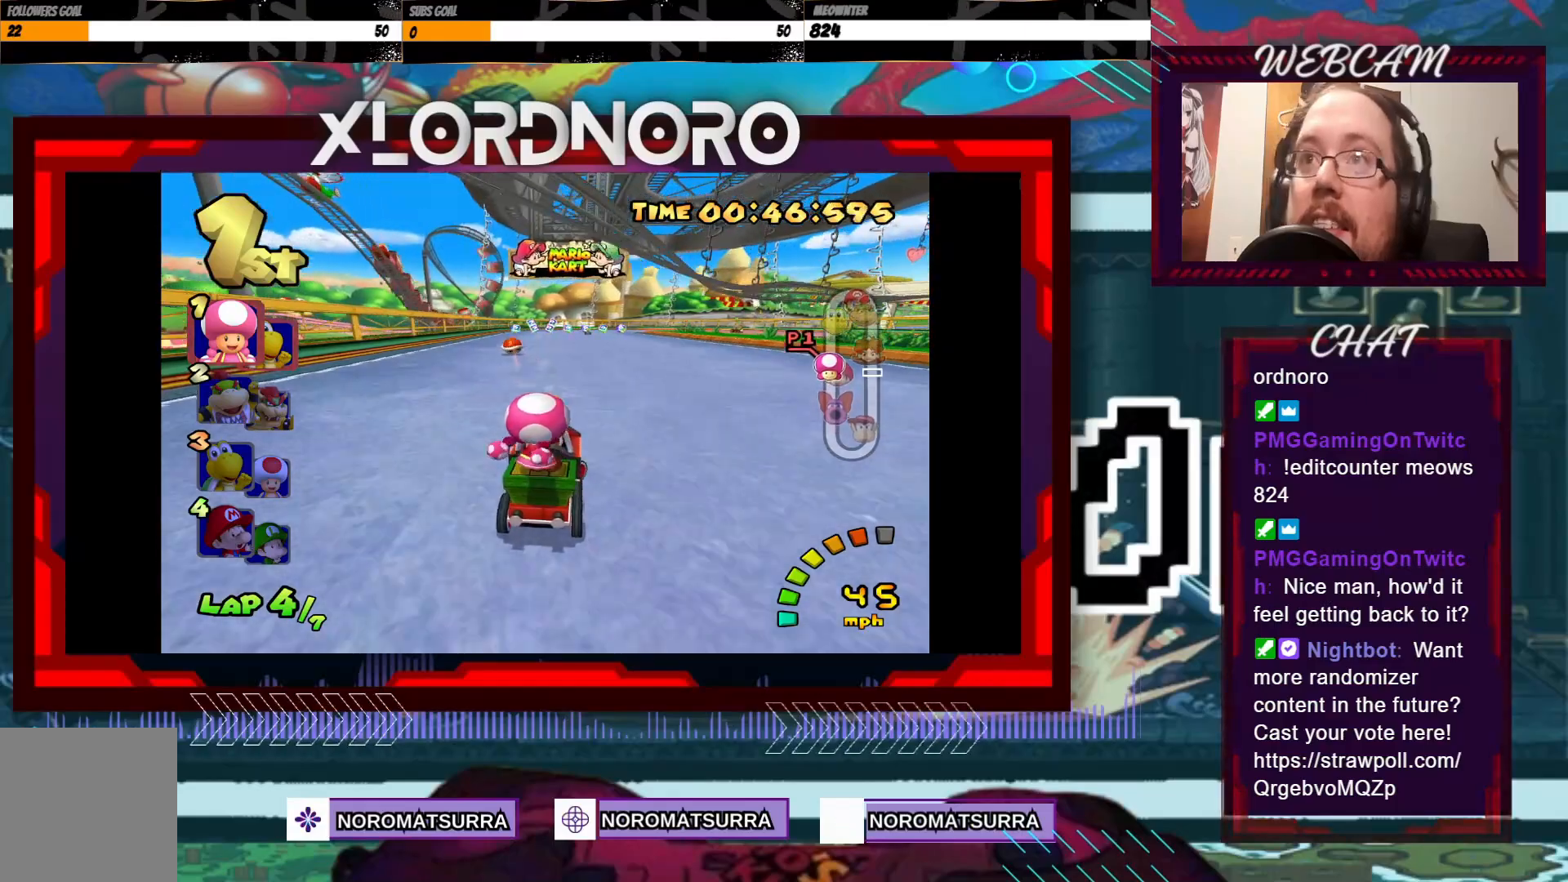
{"buttons": ["A"], "left_stick": "center", "events": []}
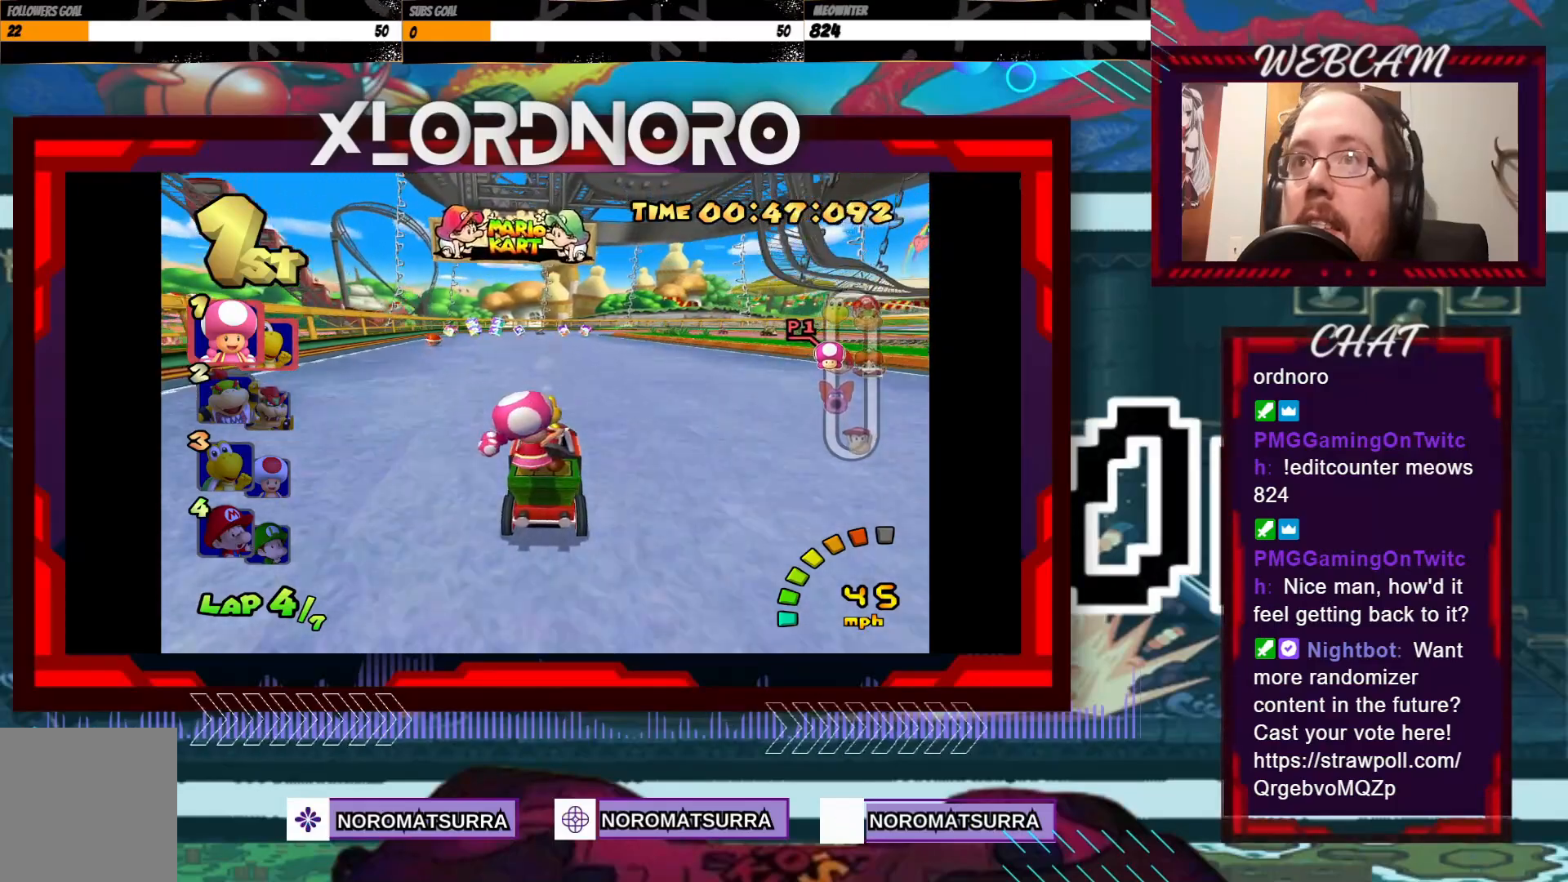
{"buttons": ["A", "R2"], "left_stick": "left", "events": [[33, "R2", "down"], [50, "left_stick", "right"], [400, "left_stick", "left"]]}
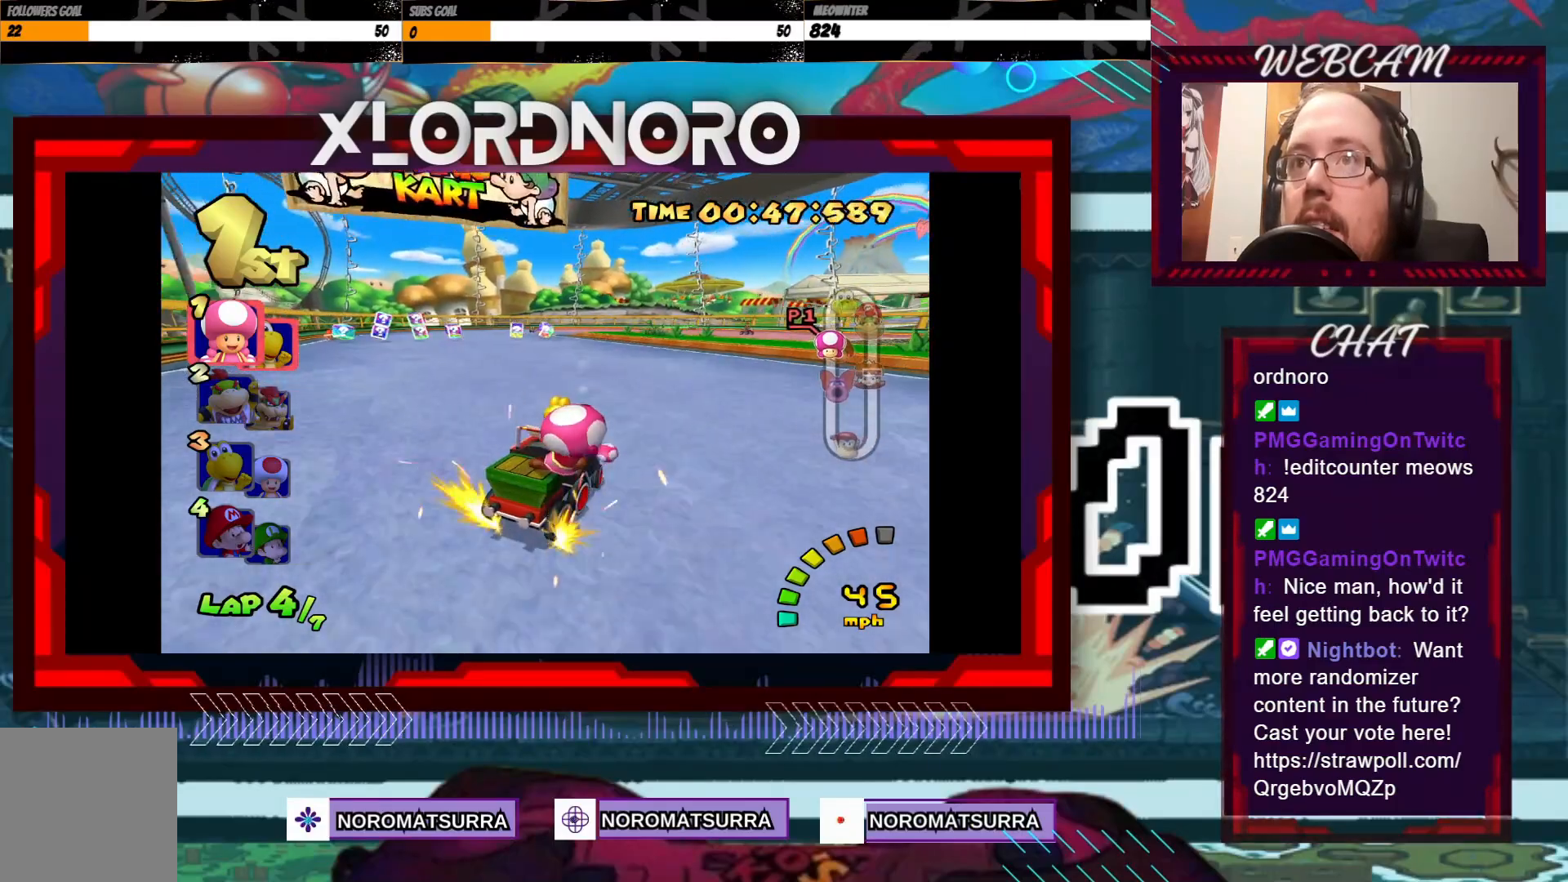
{"buttons": ["A", "R2"], "left_stick": "left", "events": []}
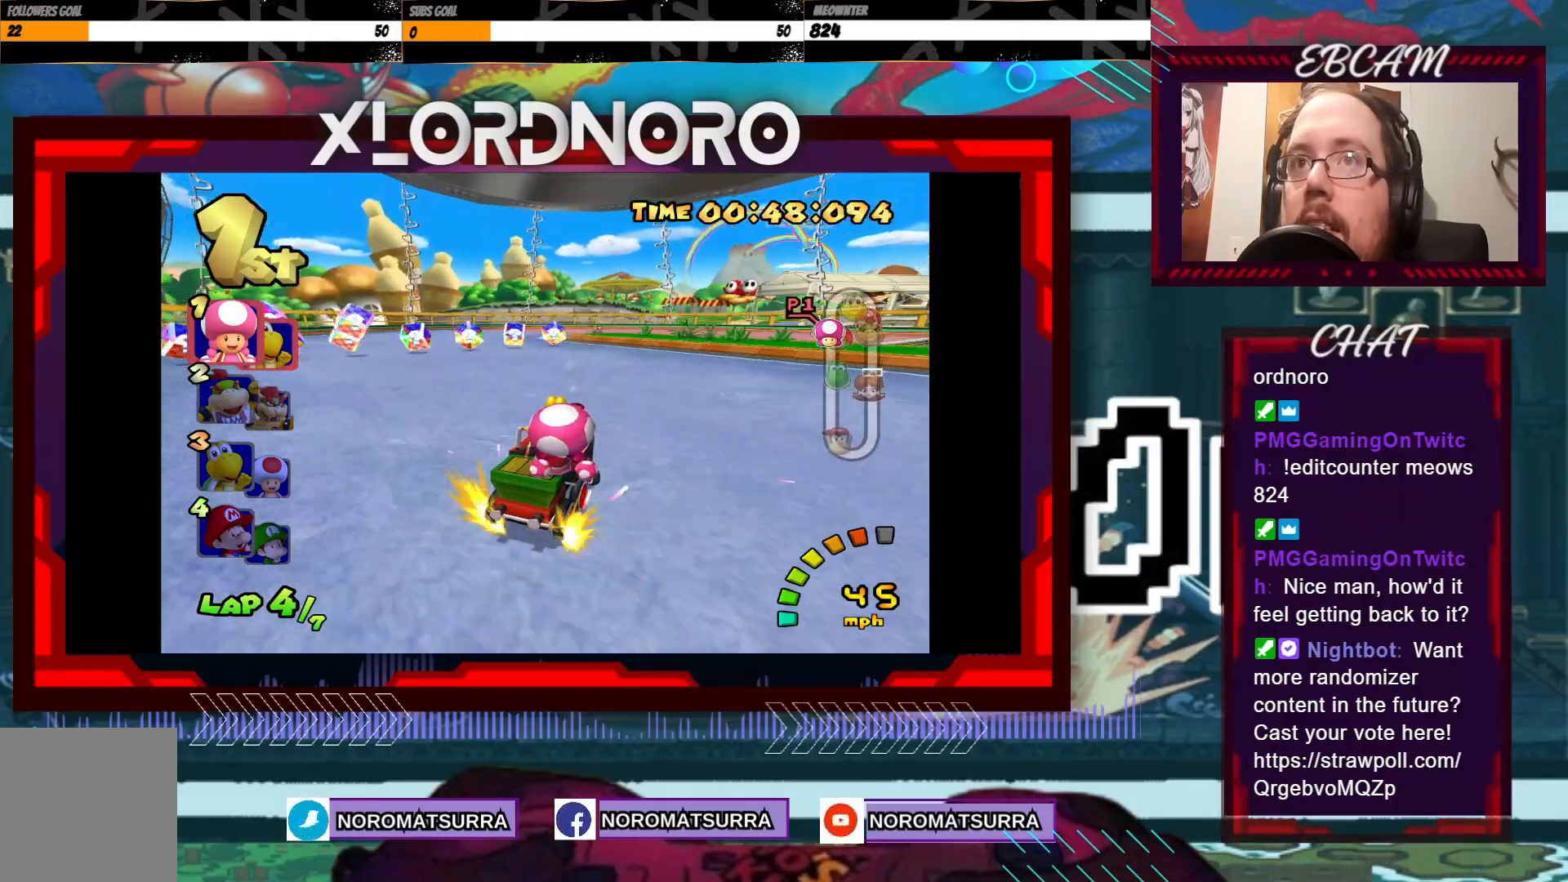
{"buttons": ["A", "R2"], "left_stick": "left", "events": []}
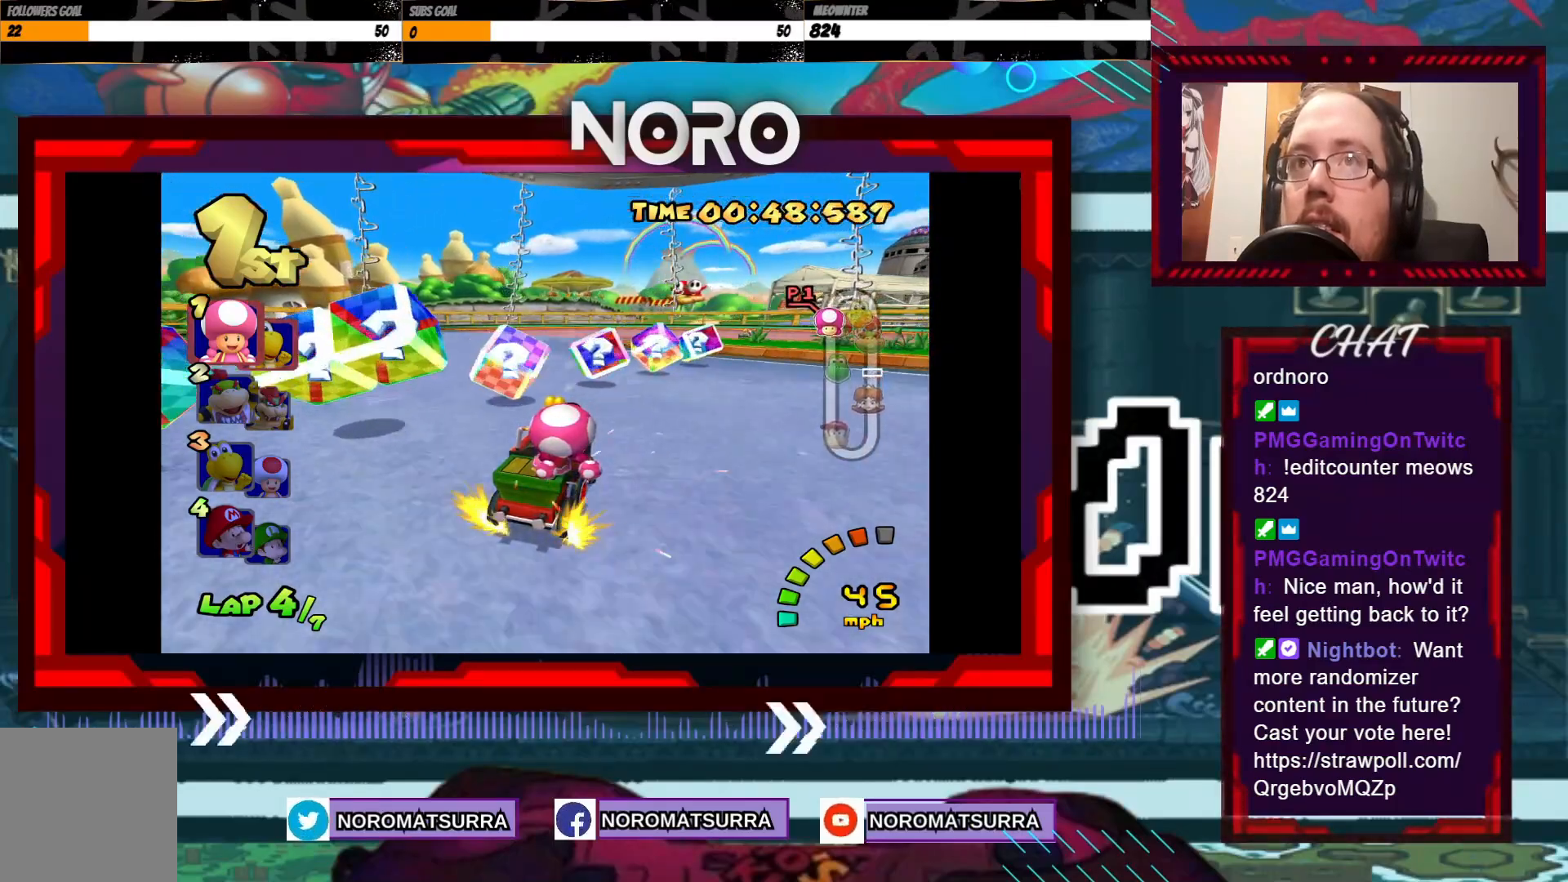
{"buttons": ["A", "R2"], "left_stick": "right", "events": [[33, "left_stick", "right"]]}
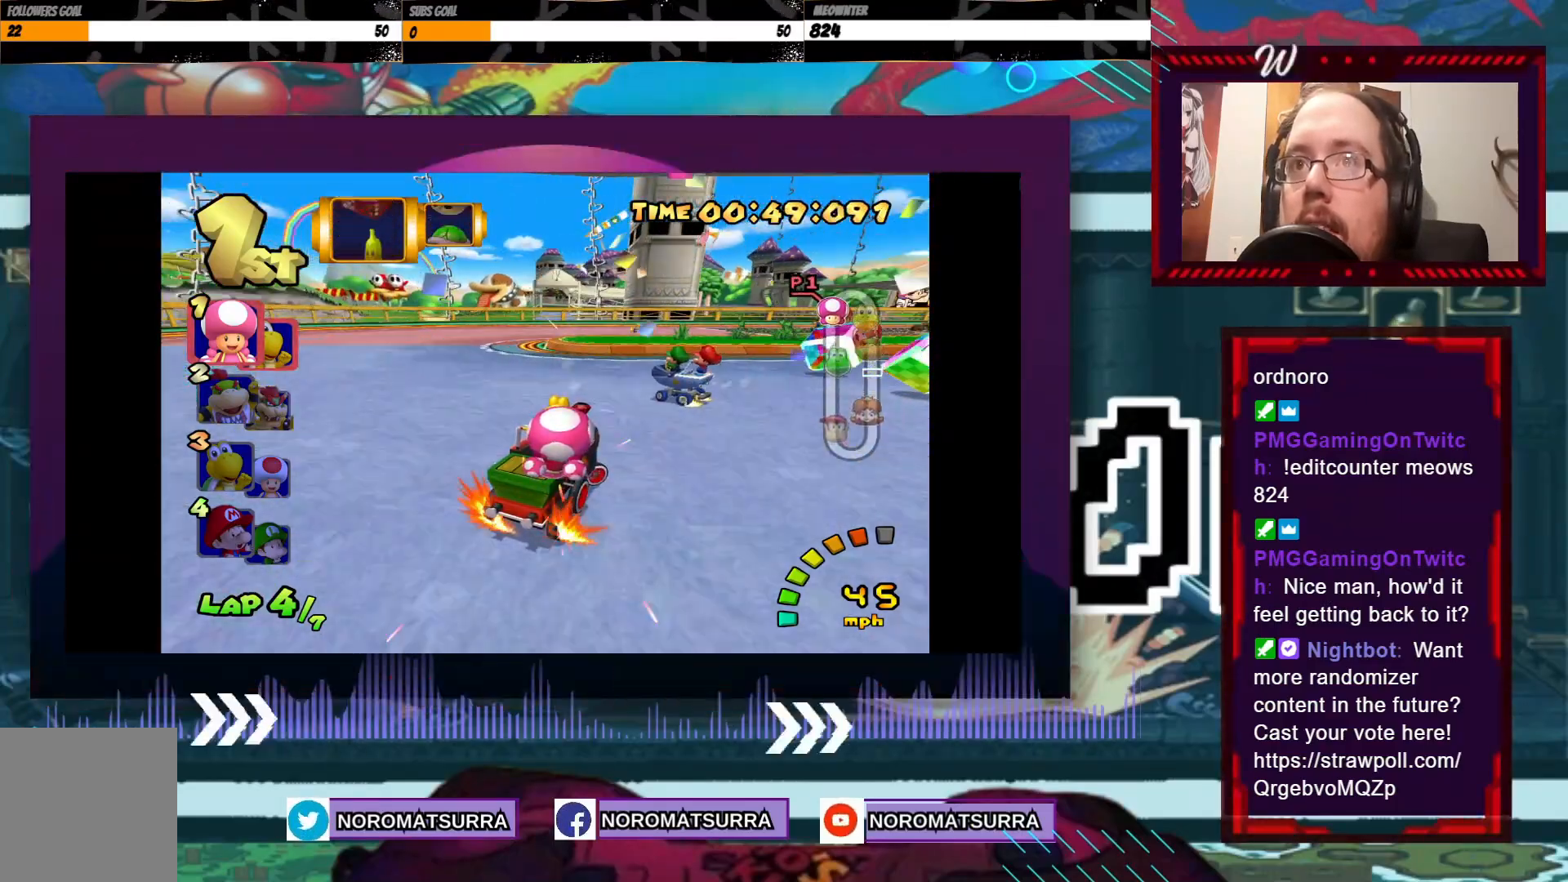
{"buttons": ["A", "R2"], "left_stick": "right", "events": [[250, "left_stick", "left"], [400, "left_stick", "right"]]}
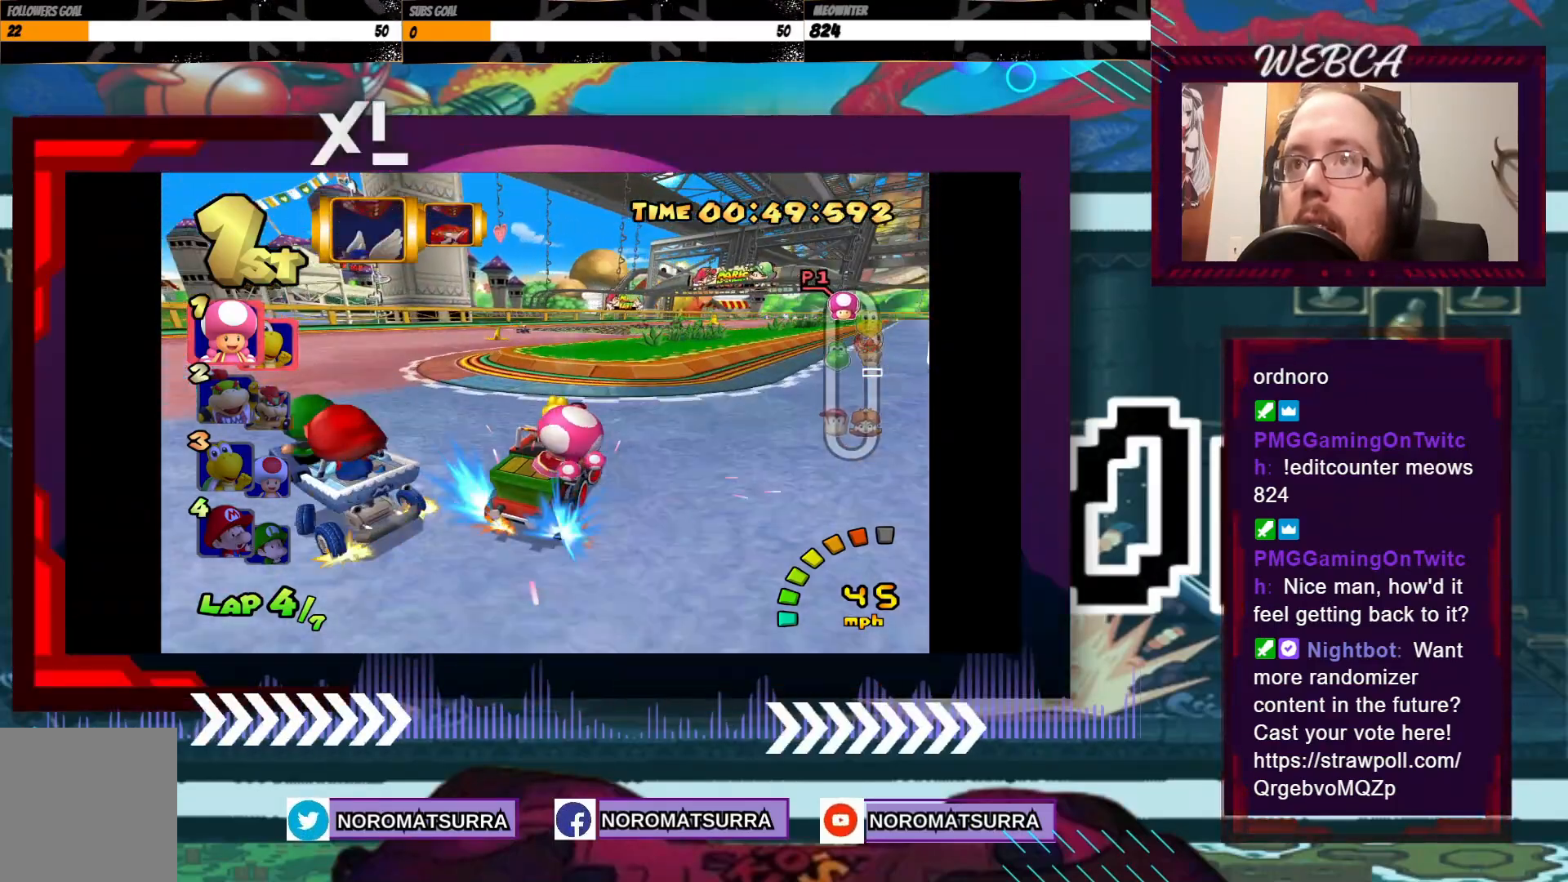
{"buttons": ["A", "R2"], "left_stick": "right", "events": [[33, "left_stick", "left"], [300, "left_stick", "center"], [350, "left_stick", "left"], [500, "left_stick", "right"]]}
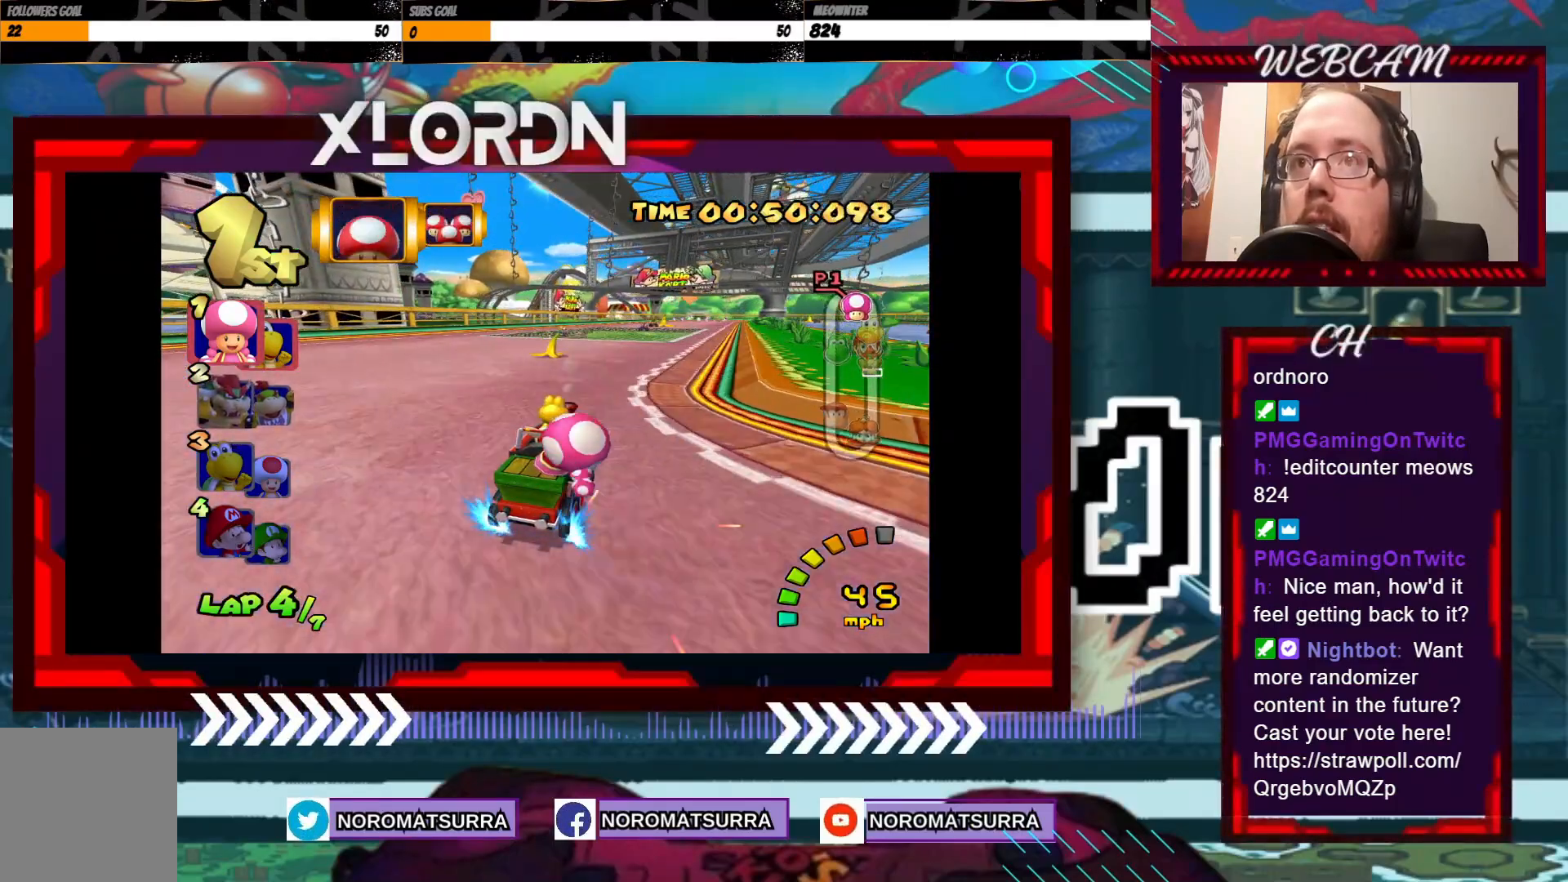
{"buttons": ["A"], "left_stick": "center", "events": [[150, "left_stick", "center"], [233, "R2", "up"]]}
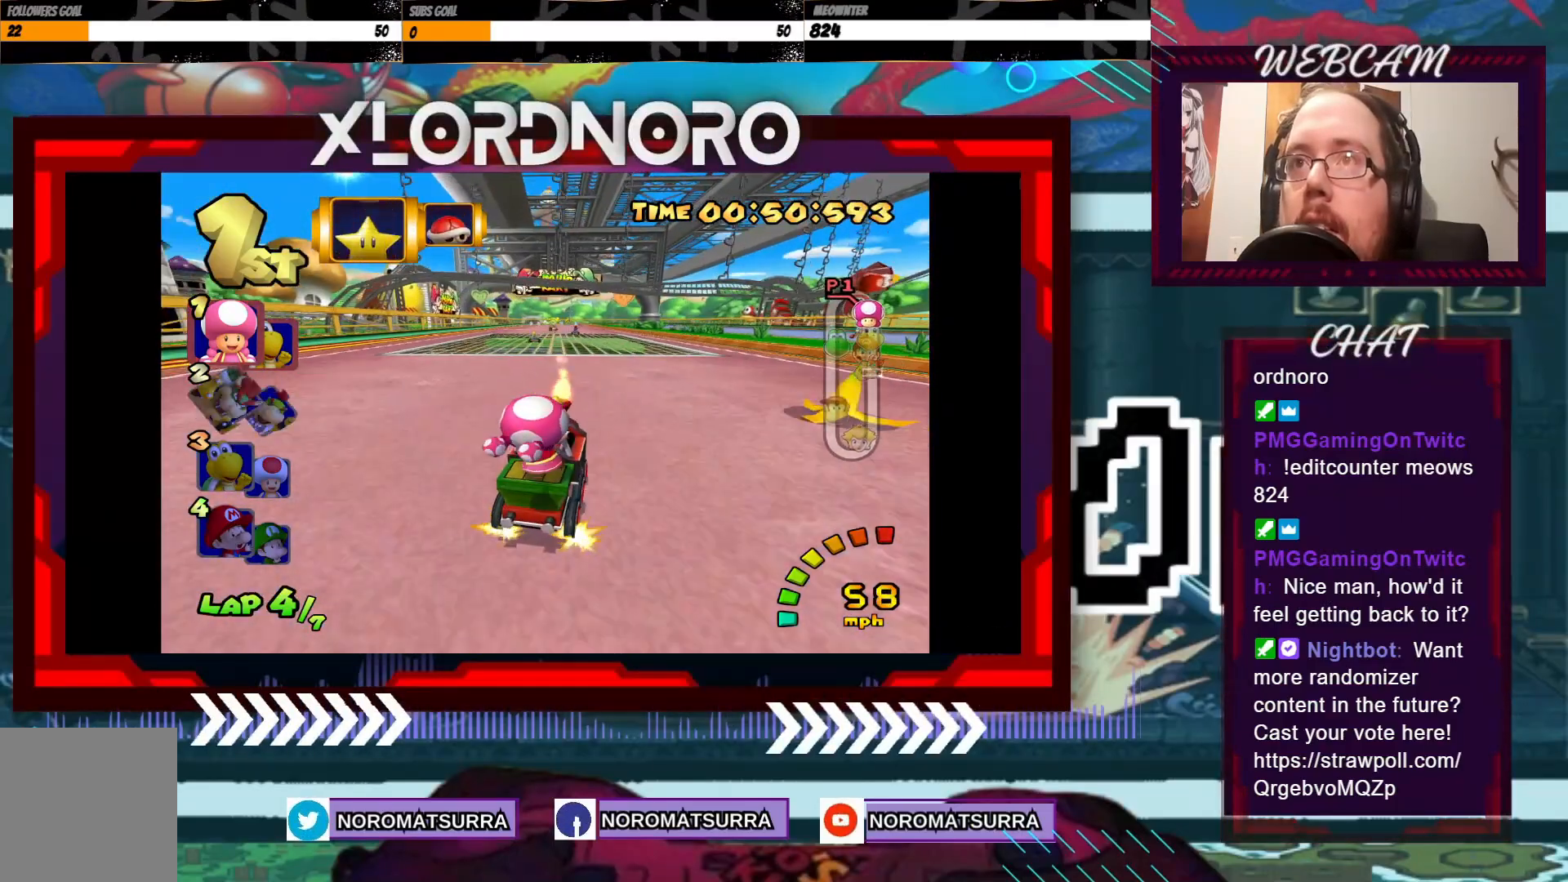
{"buttons": ["A"], "left_stick": "center", "events": []}
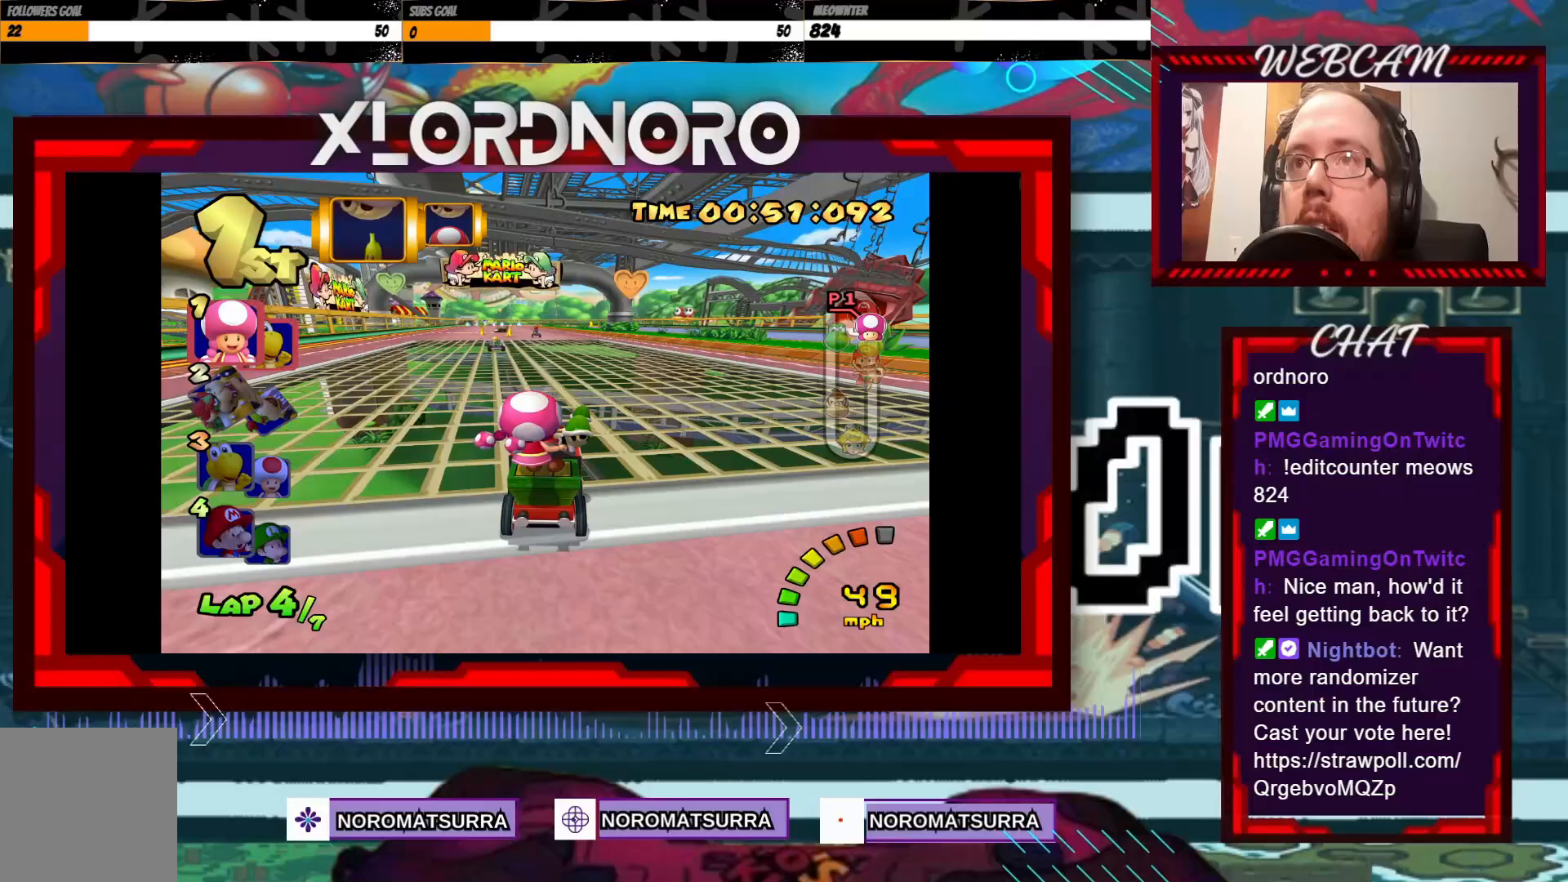
{"buttons": ["A"], "left_stick": "right", "events": [[50, "left_stick", "left"], [250, "left_stick", "center"], [483, "left_stick", "right"]]}
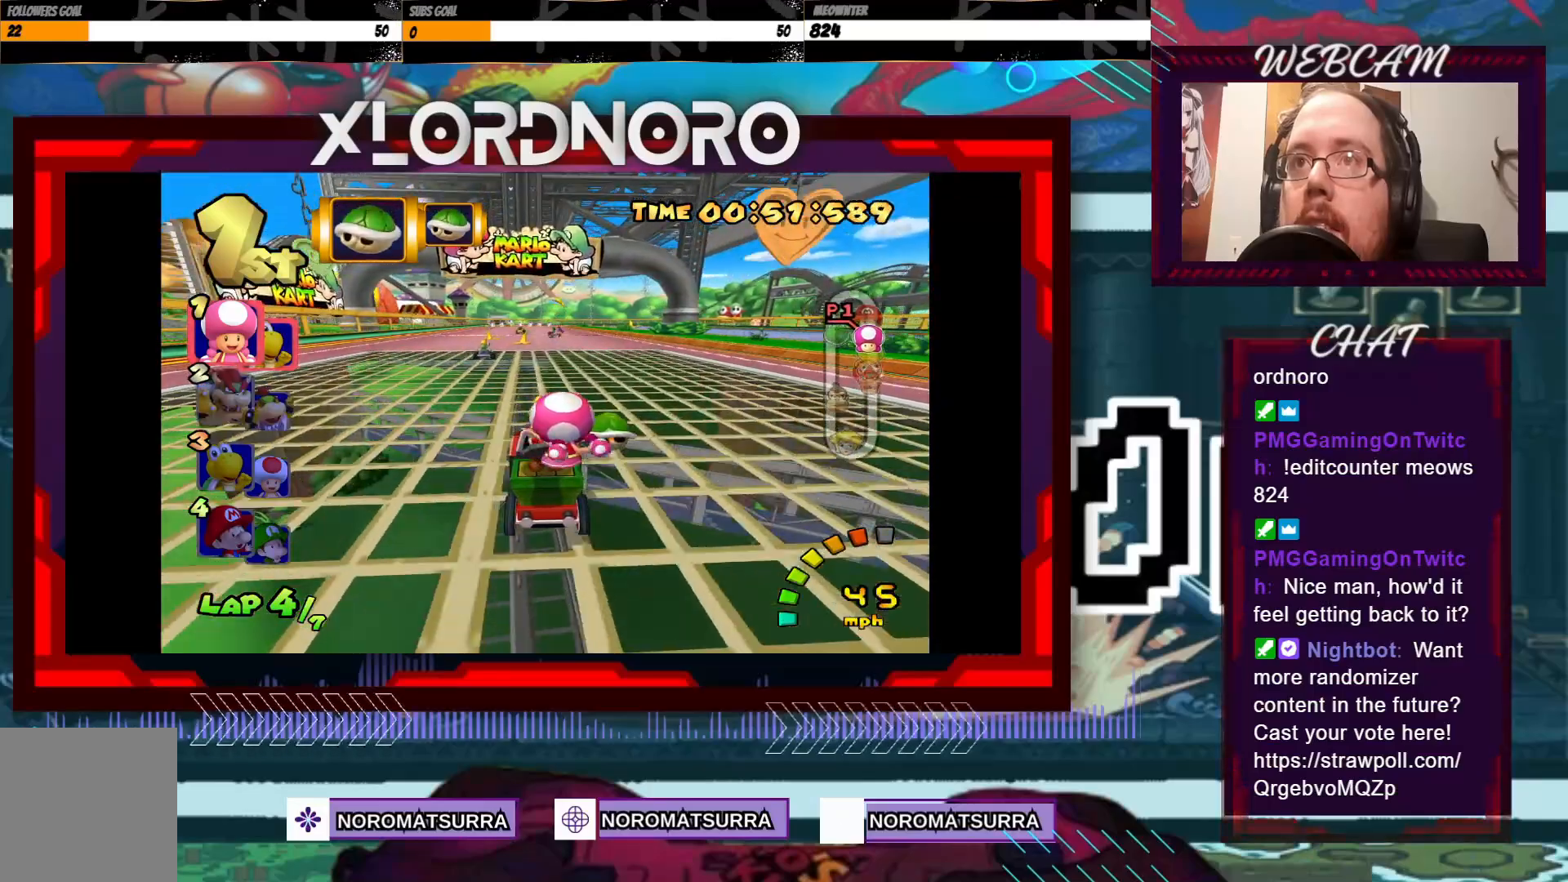
{"buttons": ["A"], "left_stick": "left", "events": [[100, "left_stick", "center"], [433, "left_stick", "left"]]}
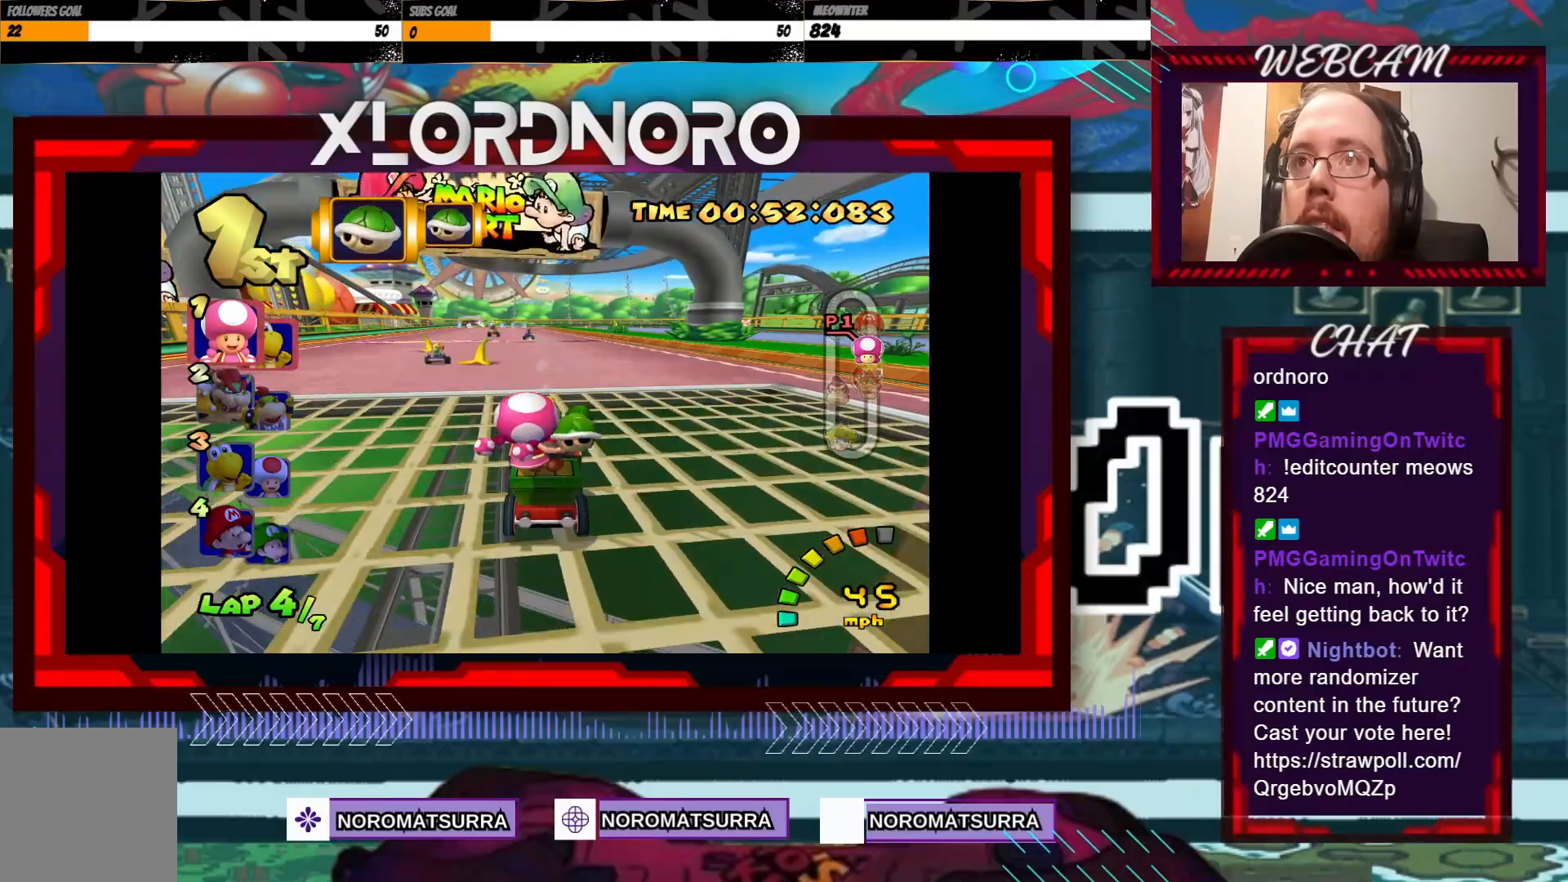
{"buttons": ["A"], "left_stick": "right", "events": [[50, "left_stick", "center"], [133, "left_stick", "left"], [200, "left_stick", "center"], [500, "left_stick", "right"]]}
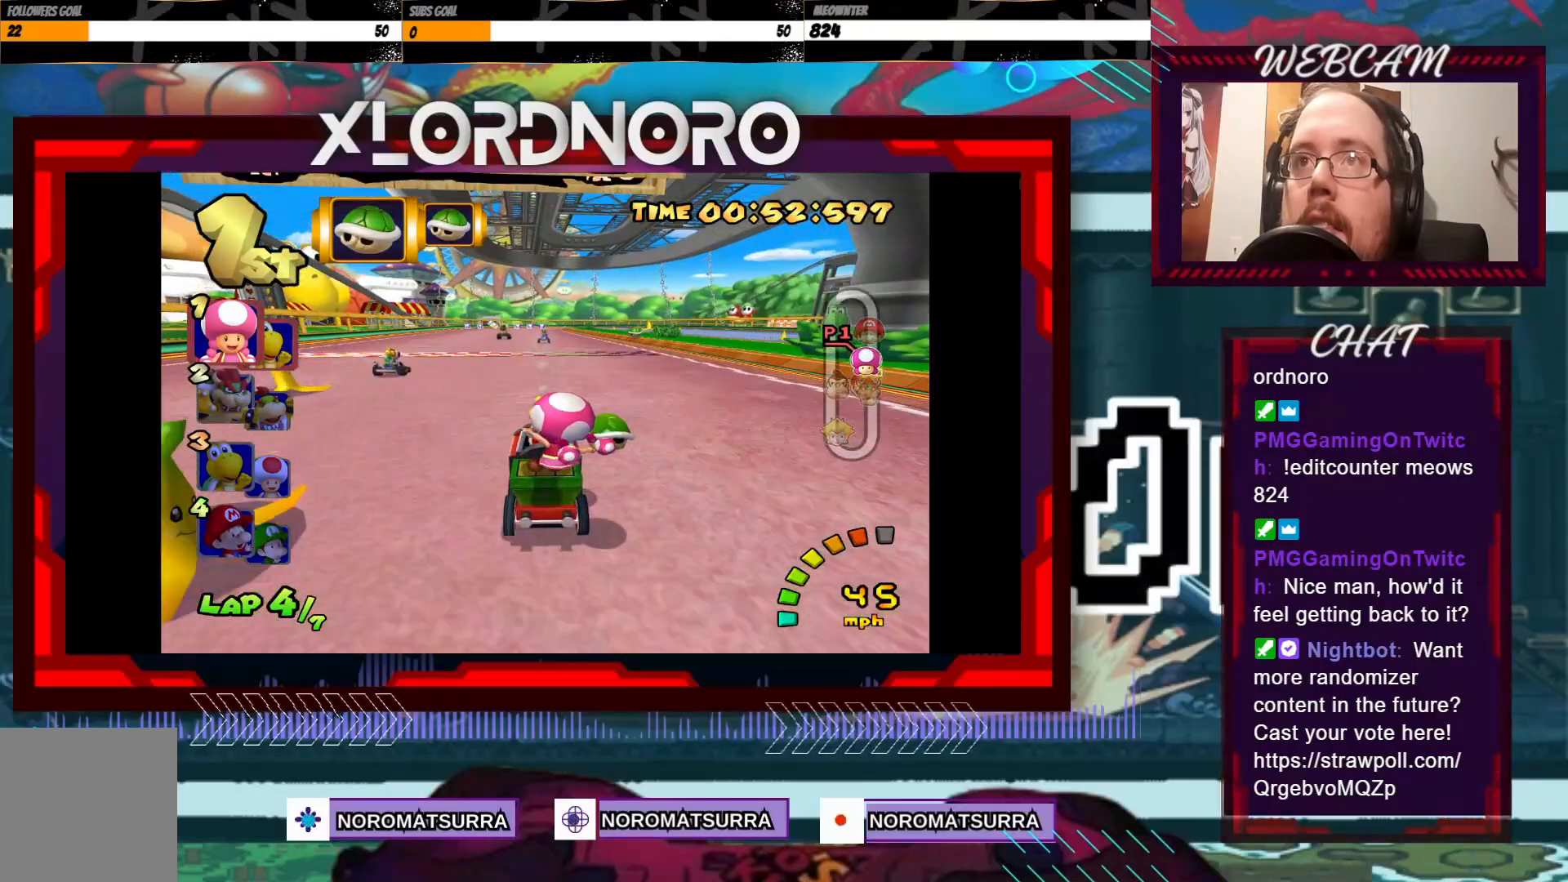
{"buttons": ["A"], "left_stick": "center", "events": [[50, "left_stick", "center"], [100, "X", "down"], [200, "X", "up"], [383, "left_stick", "left"], [500, "left_stick", "center"]]}
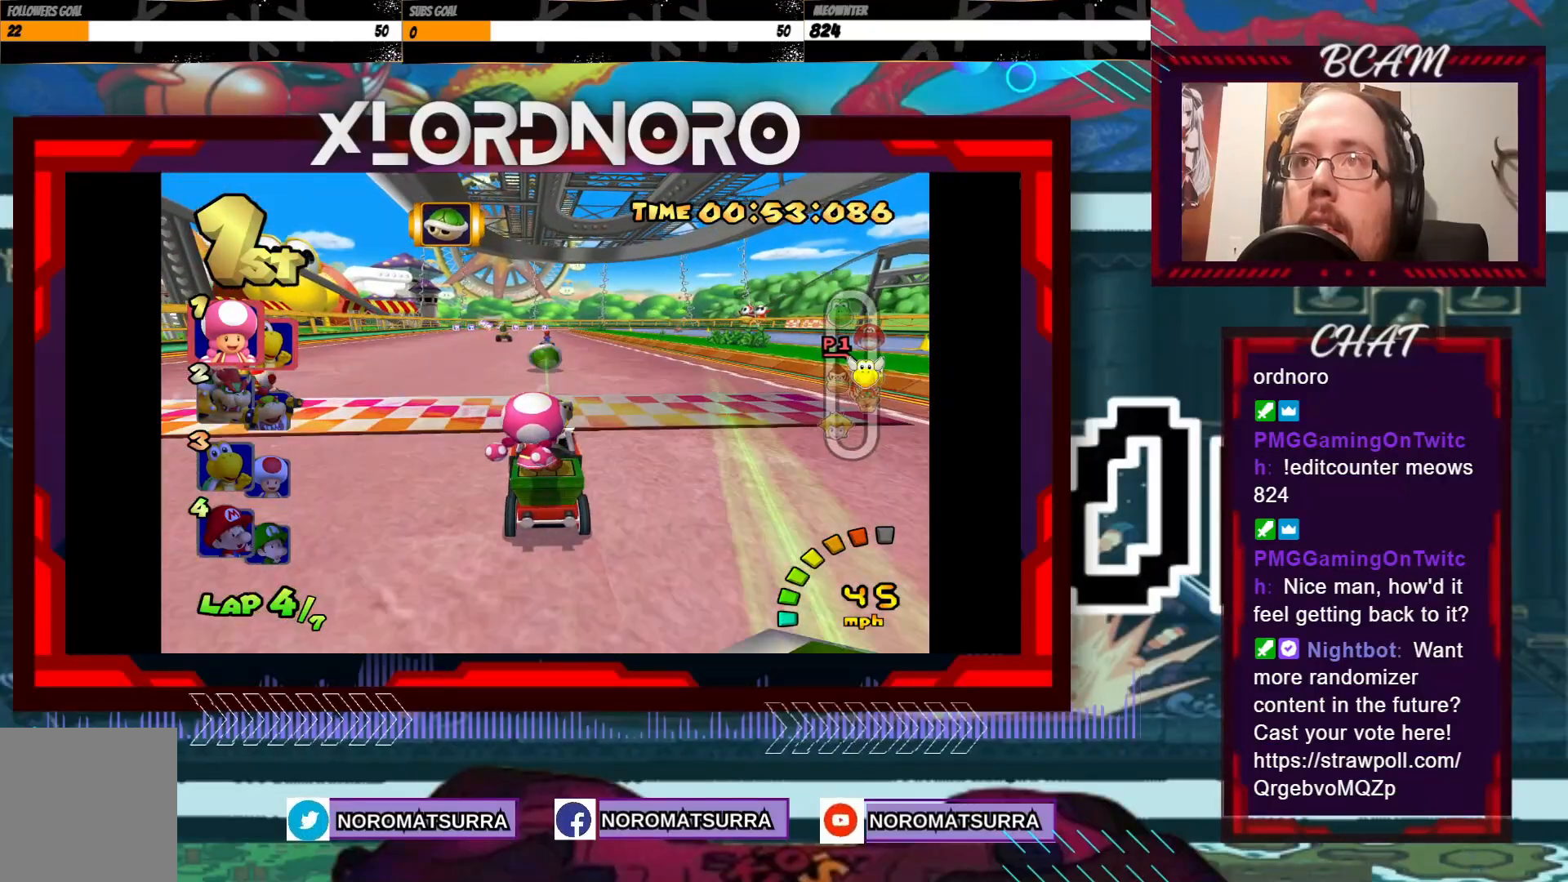
{"buttons": ["A", "R2"], "left_stick": "right", "events": [[383, "left_stick", "right"], [400, "R2", "down"]]}
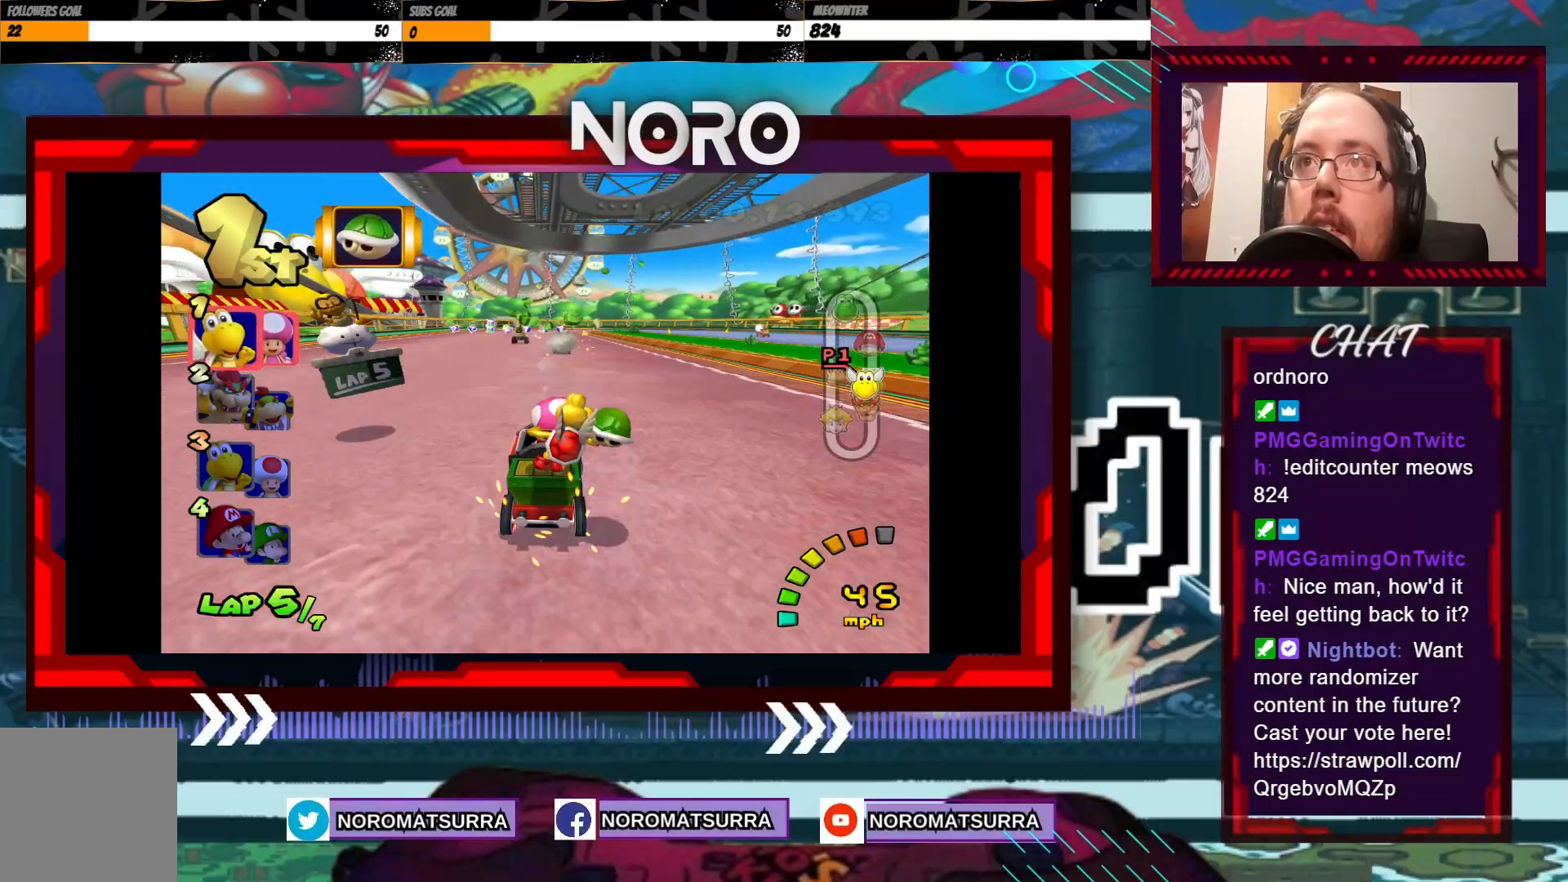
{"buttons": ["A", "R2"], "left_stick": "left", "events": [[250, "left_stick", "left"]]}
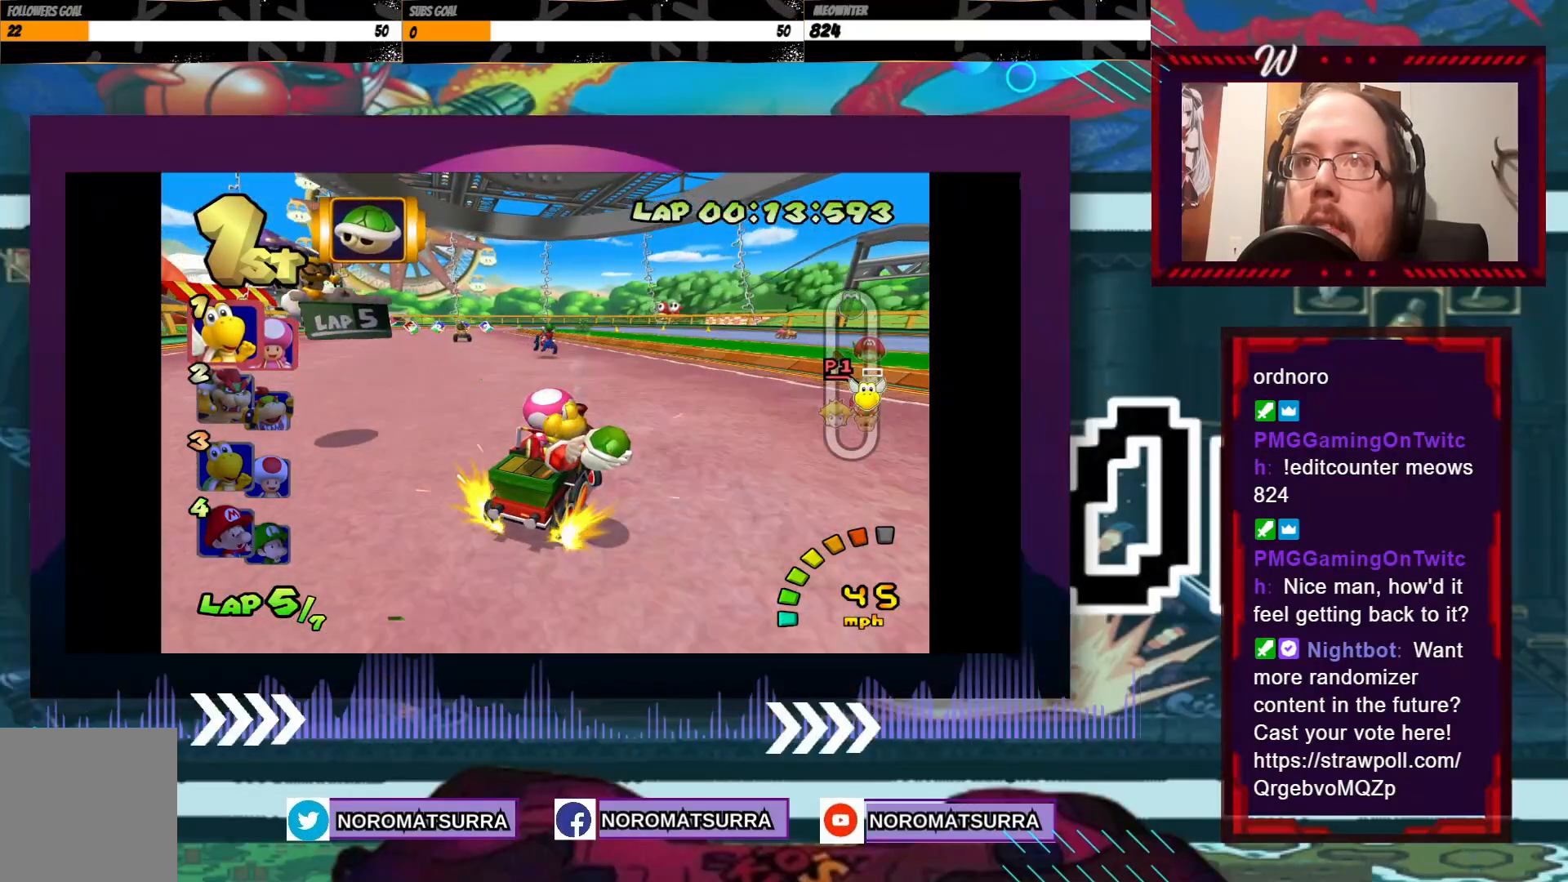
{"buttons": ["A", "R2"], "left_stick": "left", "events": []}
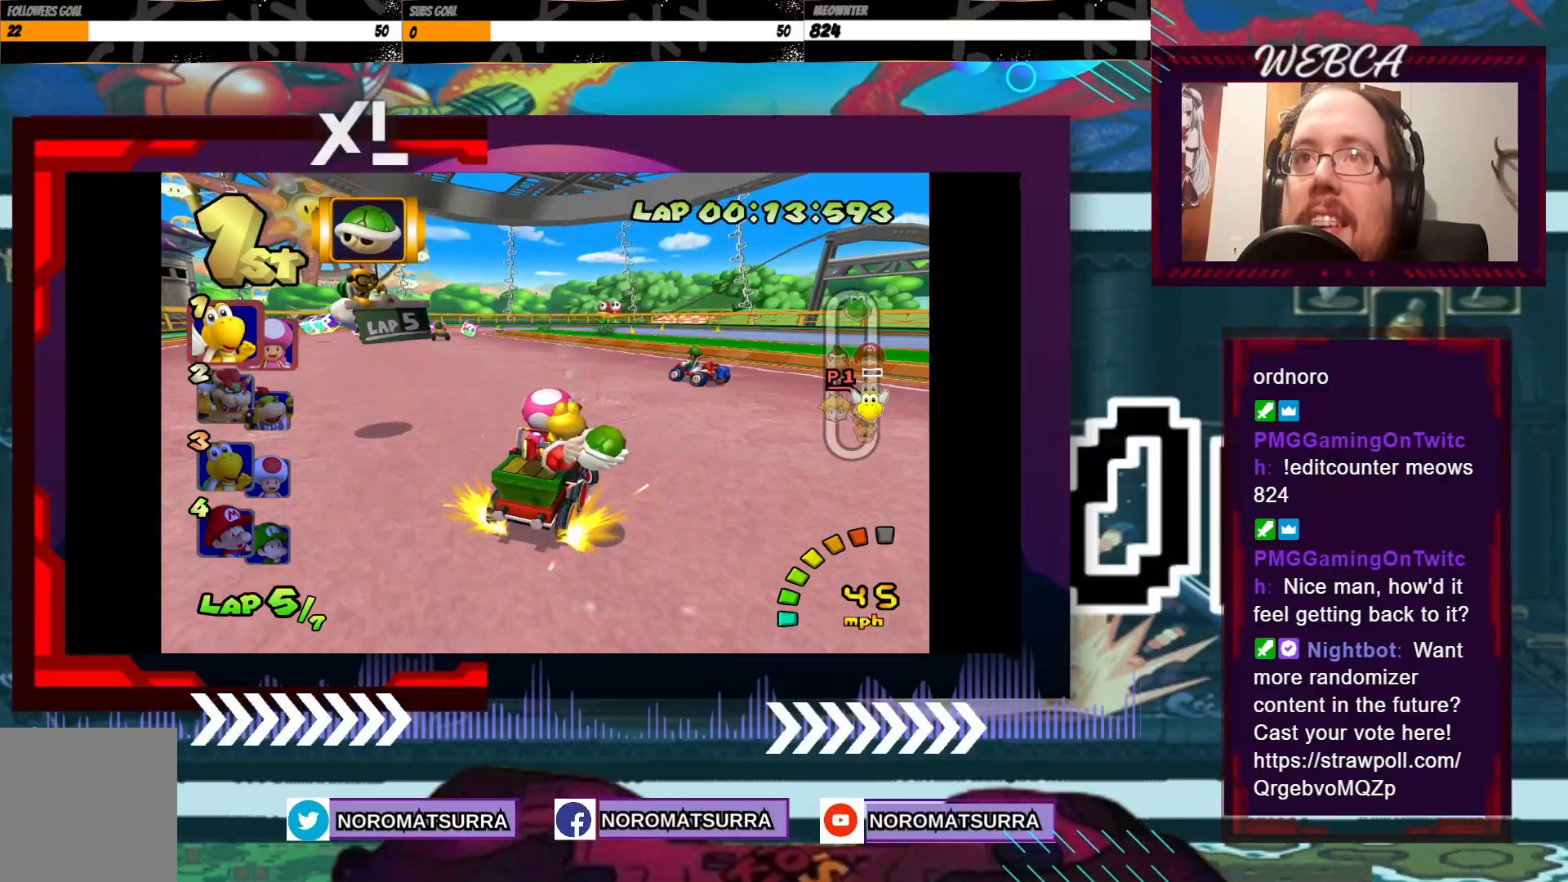
{"buttons": ["A", "R2"], "left_stick": "left", "events": [[283, "left_stick", "right"], [383, "left_stick", "left"]]}
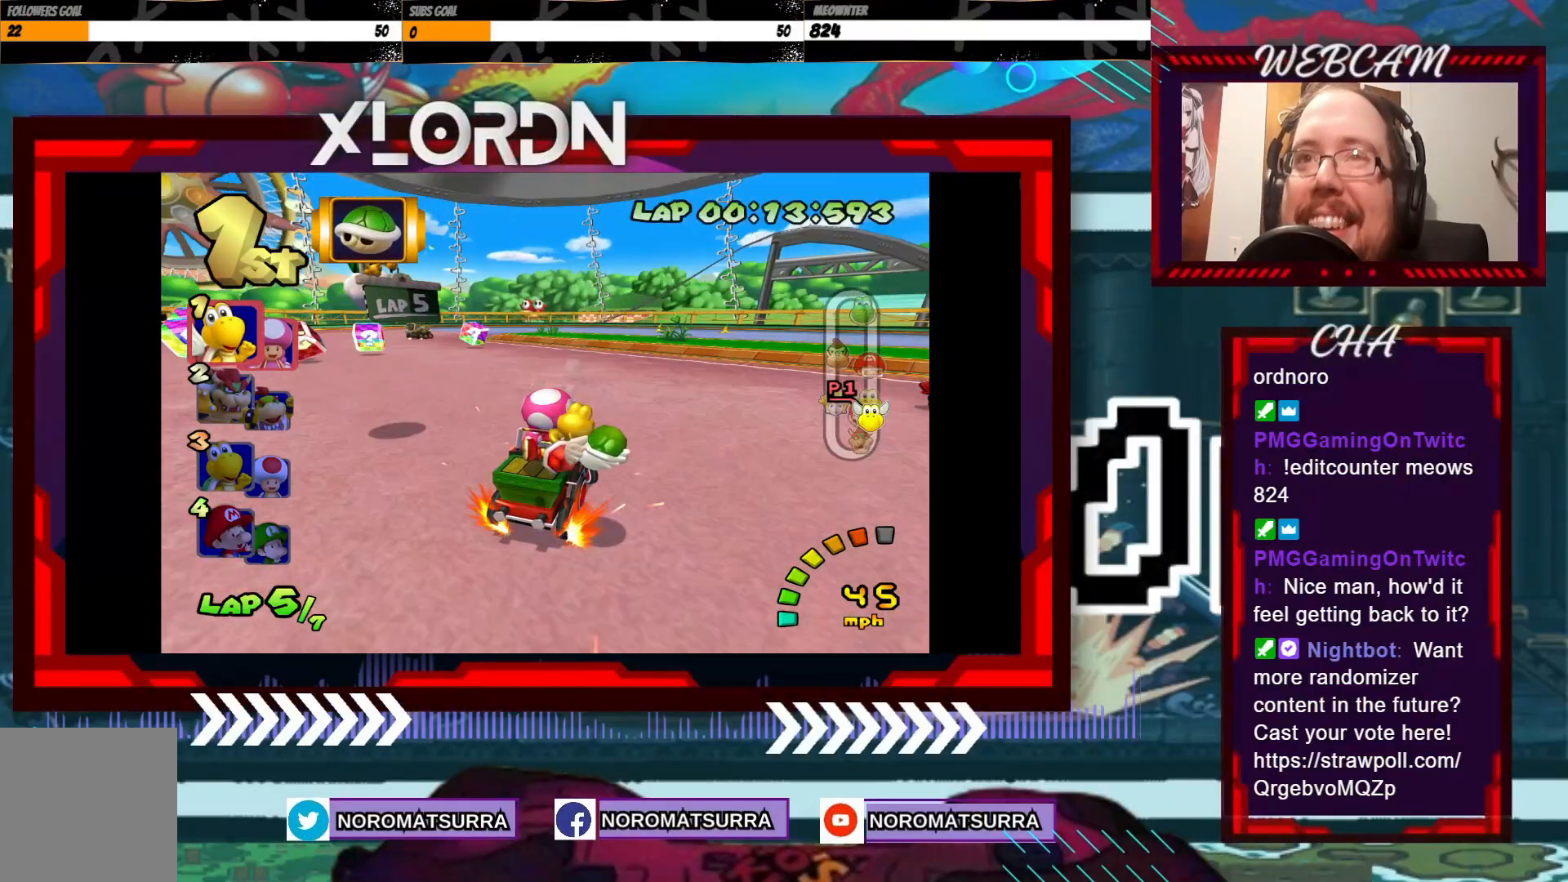
{"buttons": ["A", "R2"], "left_stick": "right", "events": [[183, "left_stick", "right"], [300, "left_stick", "left"], [483, "left_stick", "right"]]}
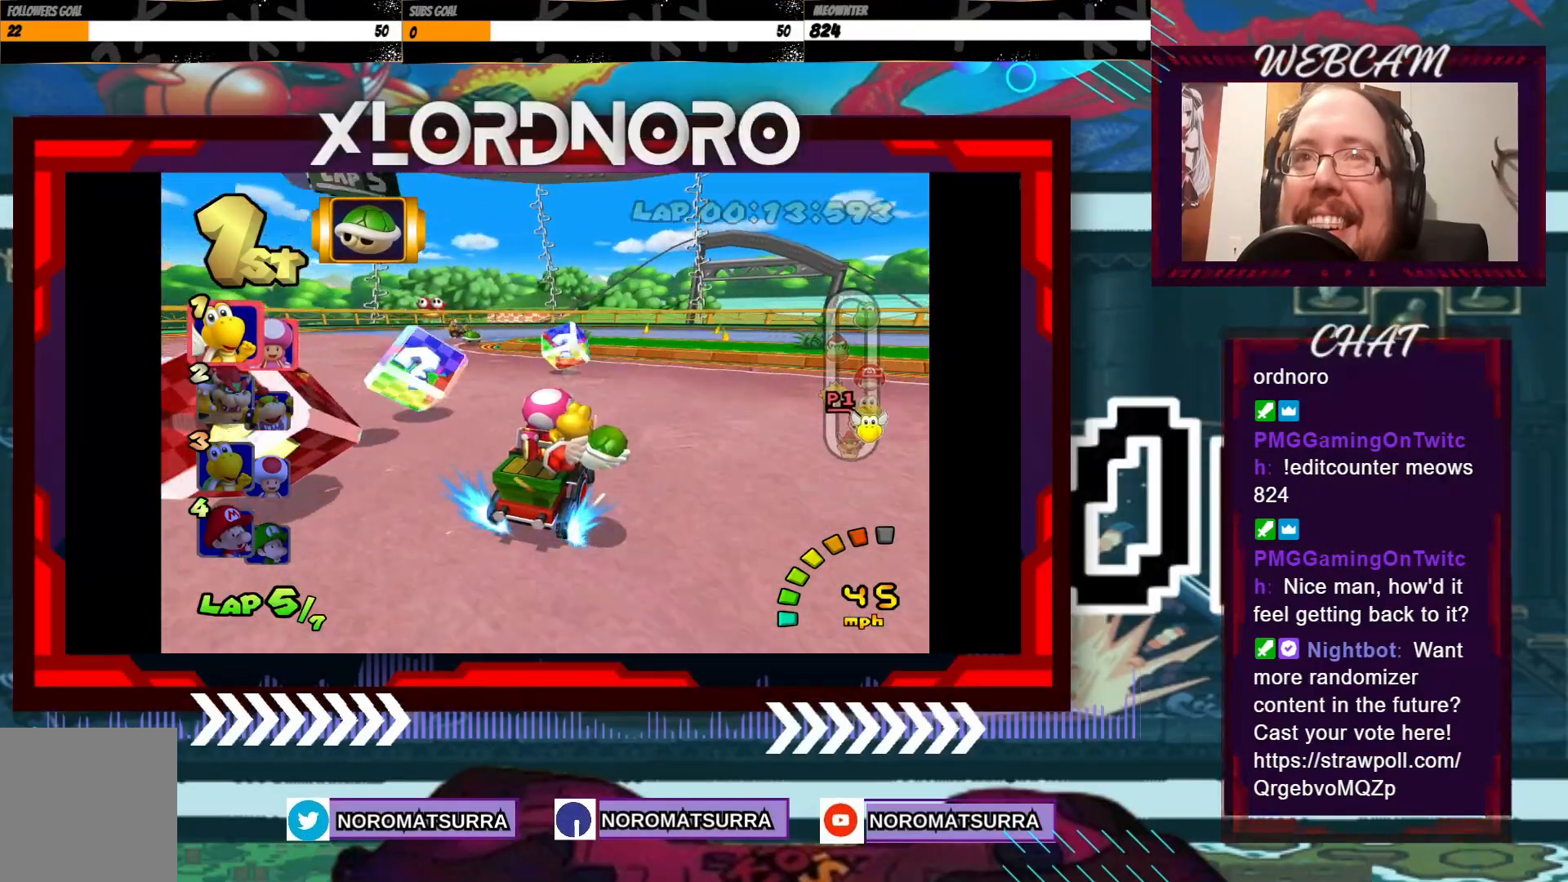
{"buttons": ["A", "R2"], "left_stick": "right", "events": [[50, "left_stick", "left"], [383, "left_stick", "right"]]}